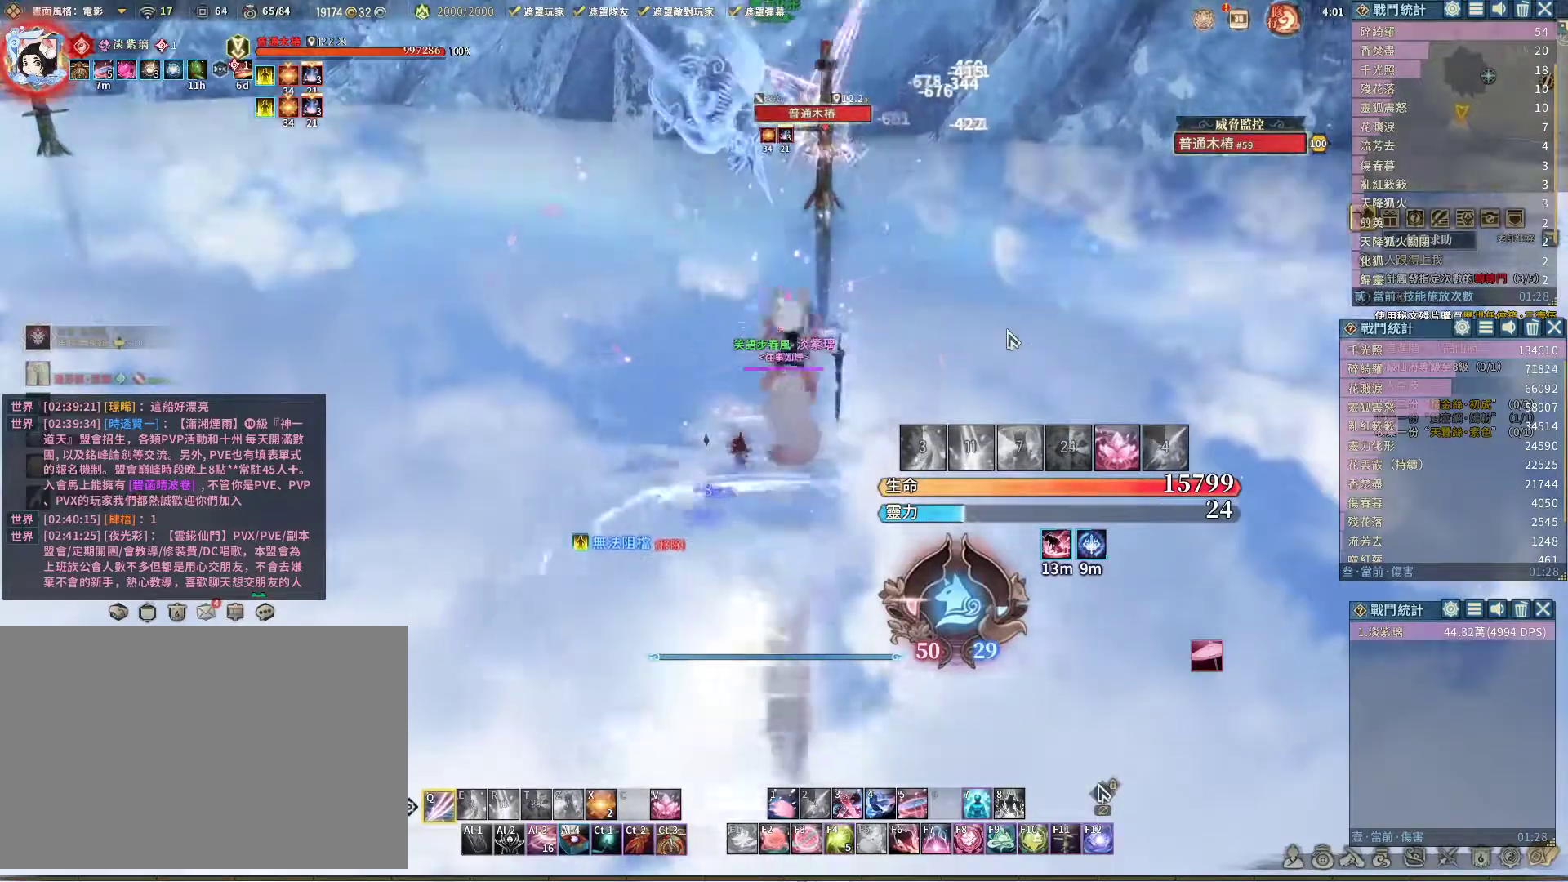
Gameplay with keyboard and mouse; each line is a JSON object with the keys and mouse buttons held at the frame after it. "events" lists presses ("down") and releases ("up") of "1", "2", "3", "4", "5", "a", "alt", "c", "caps_lock", "ctrl", "d", "e", "f", "g", "q", "r", "s", "shift", "space", "t", "tab", "v", "w", "x", "z", "mouse_left", "mouse_wheel" and "mouse_right" between this image and that frame as [ms after this image, input, new state], when the widget could be followed in between. "mouse_left", "mouse_wheel", "mouse_right" = the "left", "wheel", "right" buttons of the "mouse" list. No other keys are recorded. "wheel" means that the mouse wheel is clicked or scrolled. Not read: mouse_move.
{"keys": ["q"], "mouse": [], "events": [[150, "q", "up"], [150, "v", "down"], [233, "v", "up"], [333, "q", "down"]]}
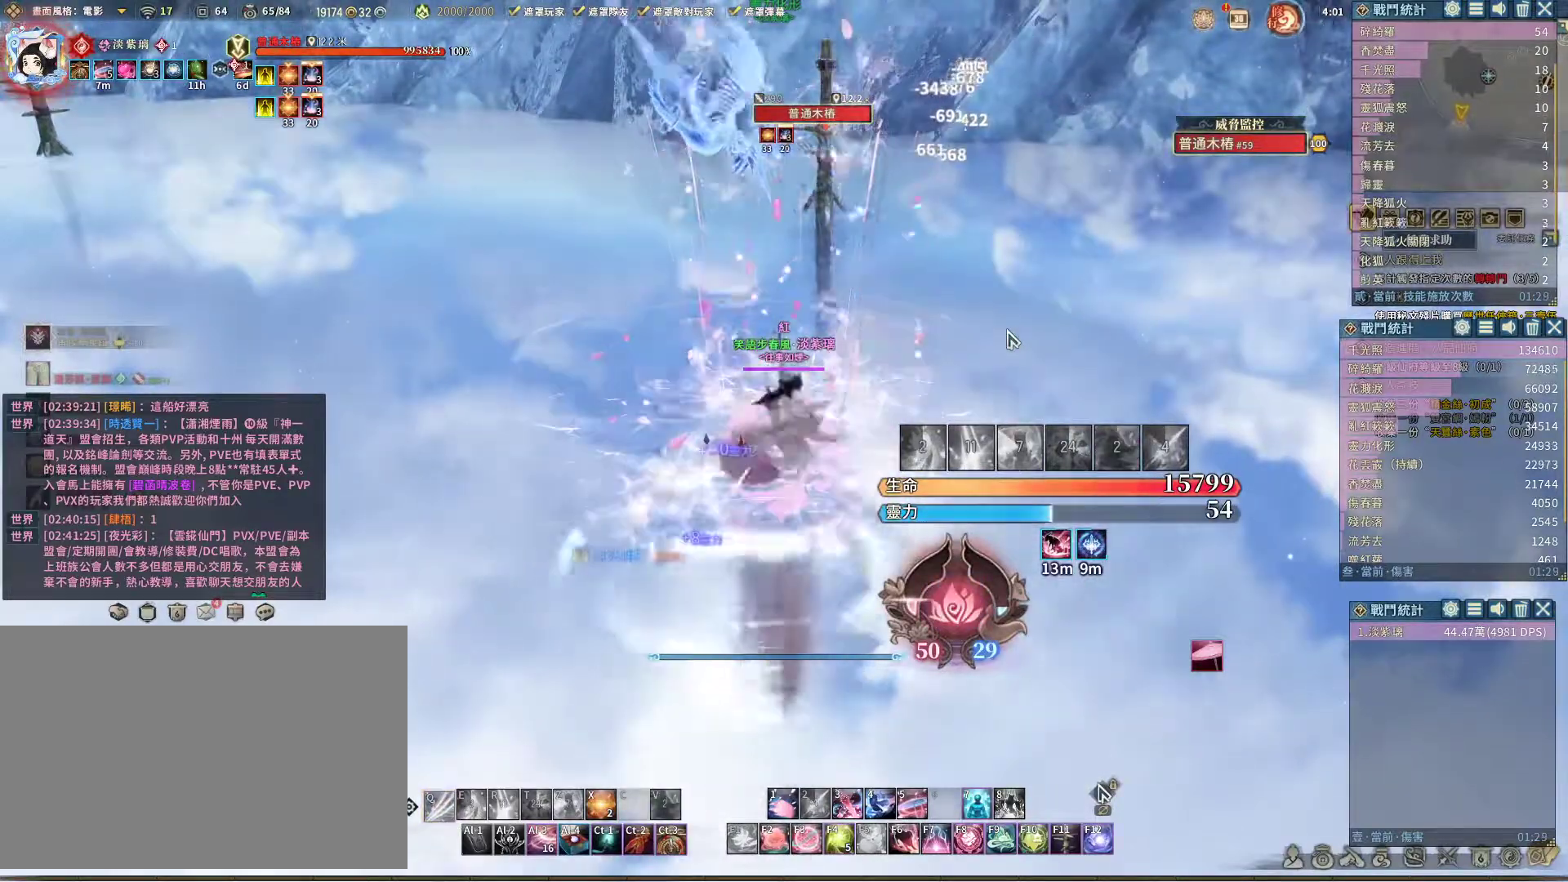
{"keys": [], "mouse": [], "events": [[350, "q", "up"], [450, "e", "down"], [483, "e", "up"]]}
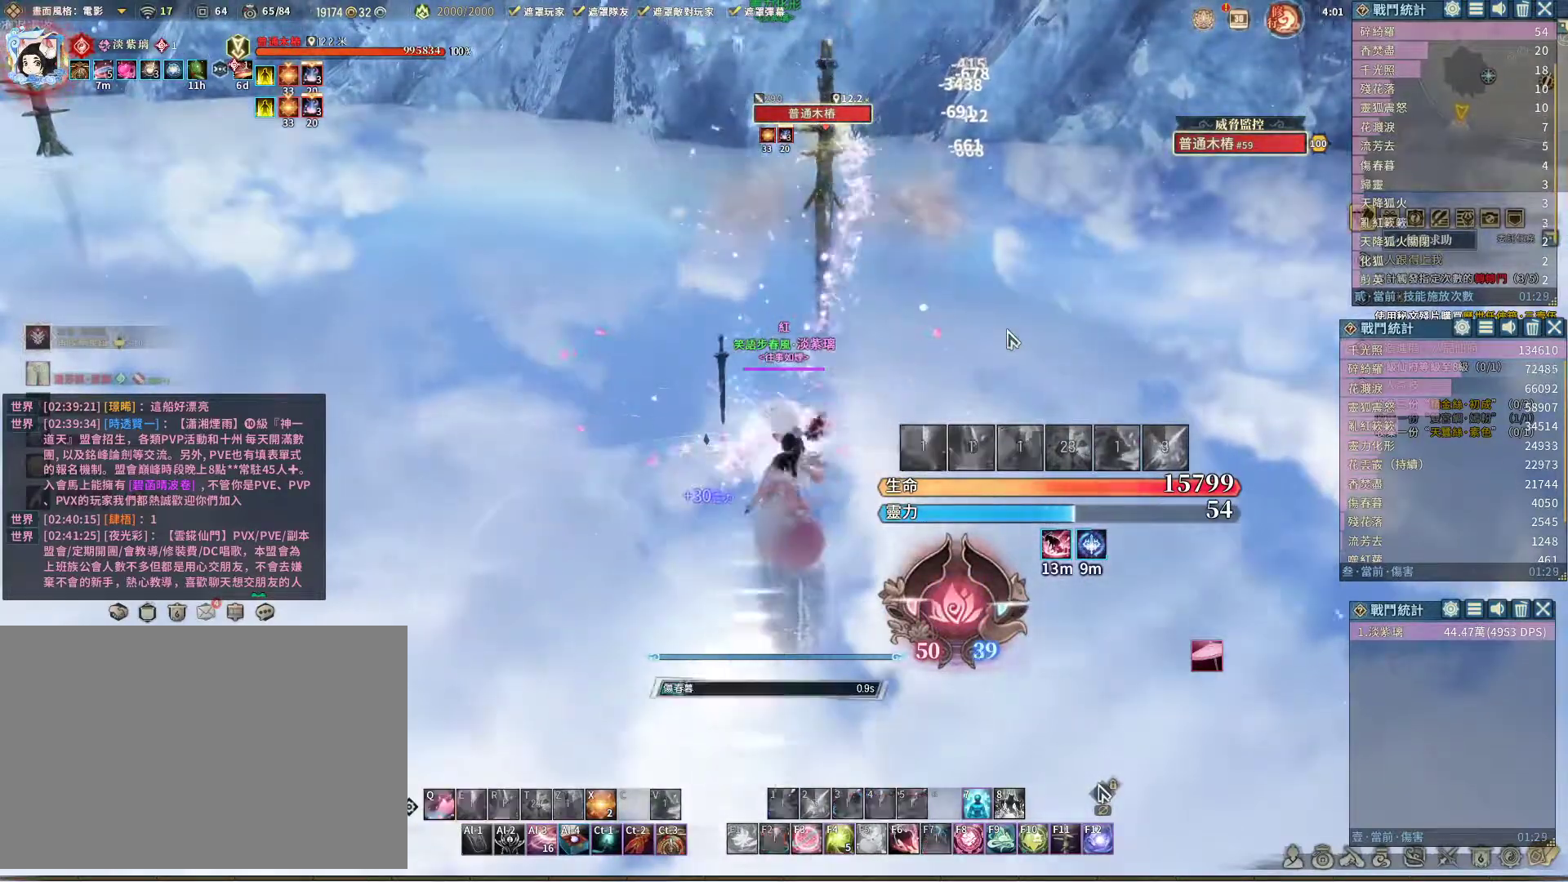
{"keys": ["q"], "mouse": [], "events": [[33, "q", "down"]]}
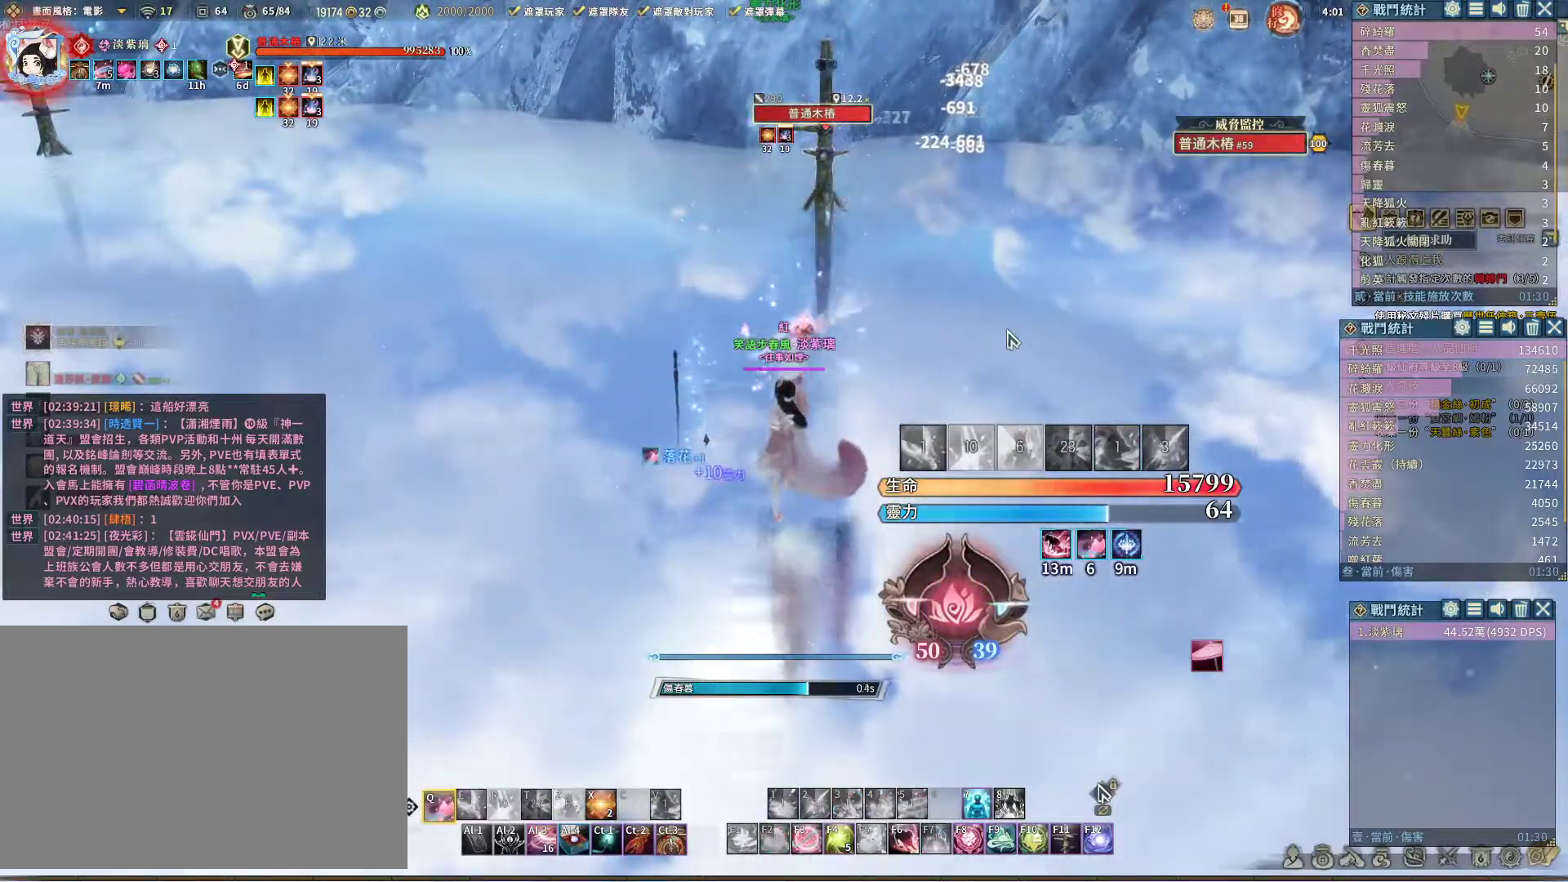
{"keys": ["q"], "mouse": [], "events": []}
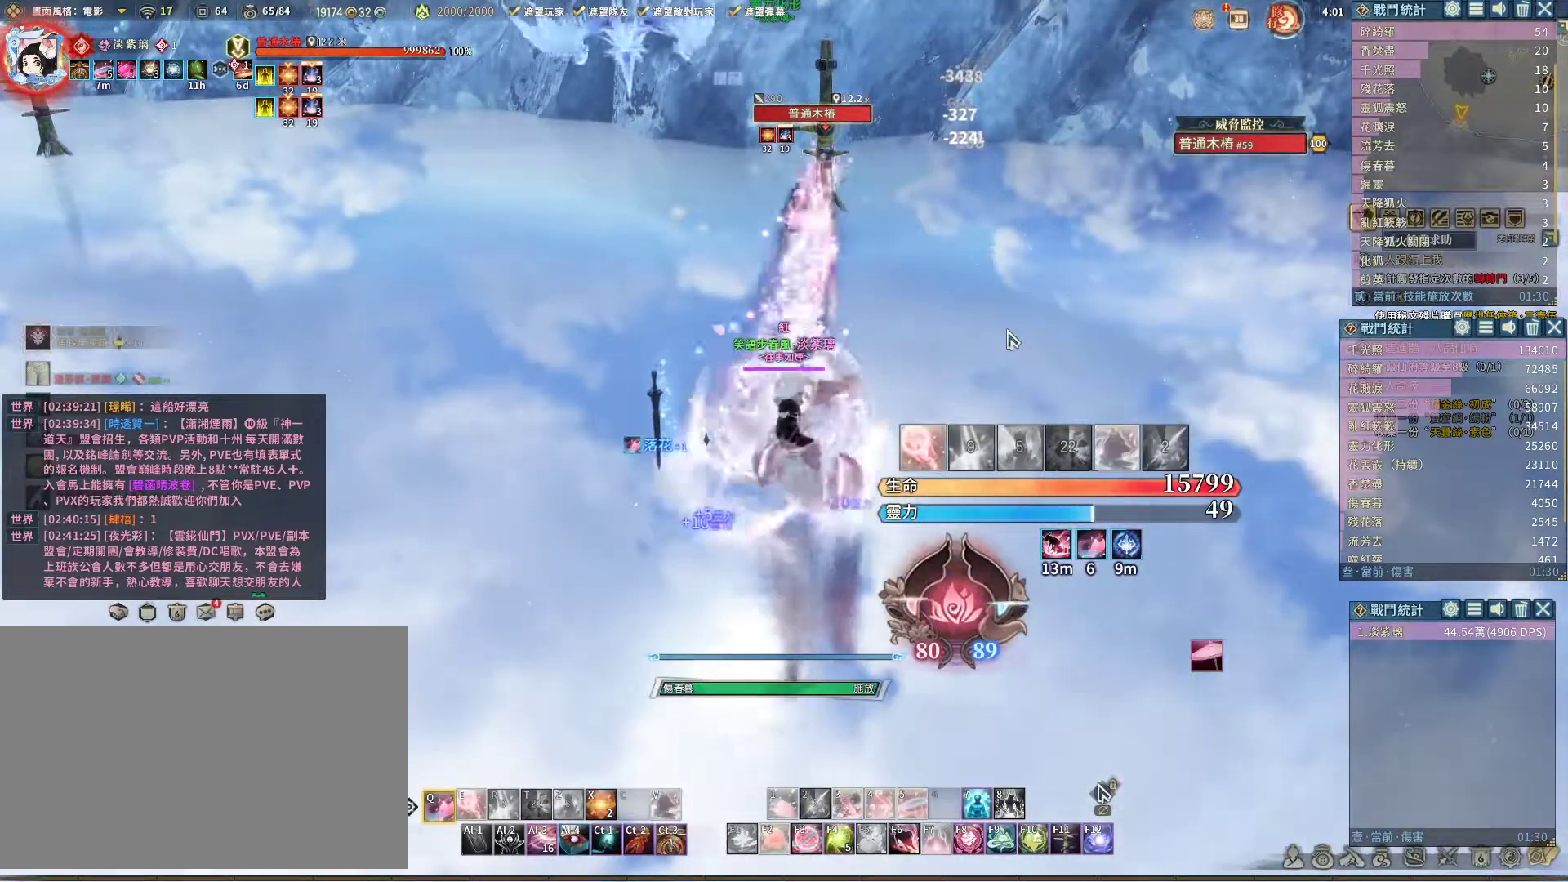
{"keys": [], "mouse": [], "events": [[400, "q", "up"], [433, "e", "down"], [483, "e", "up"]]}
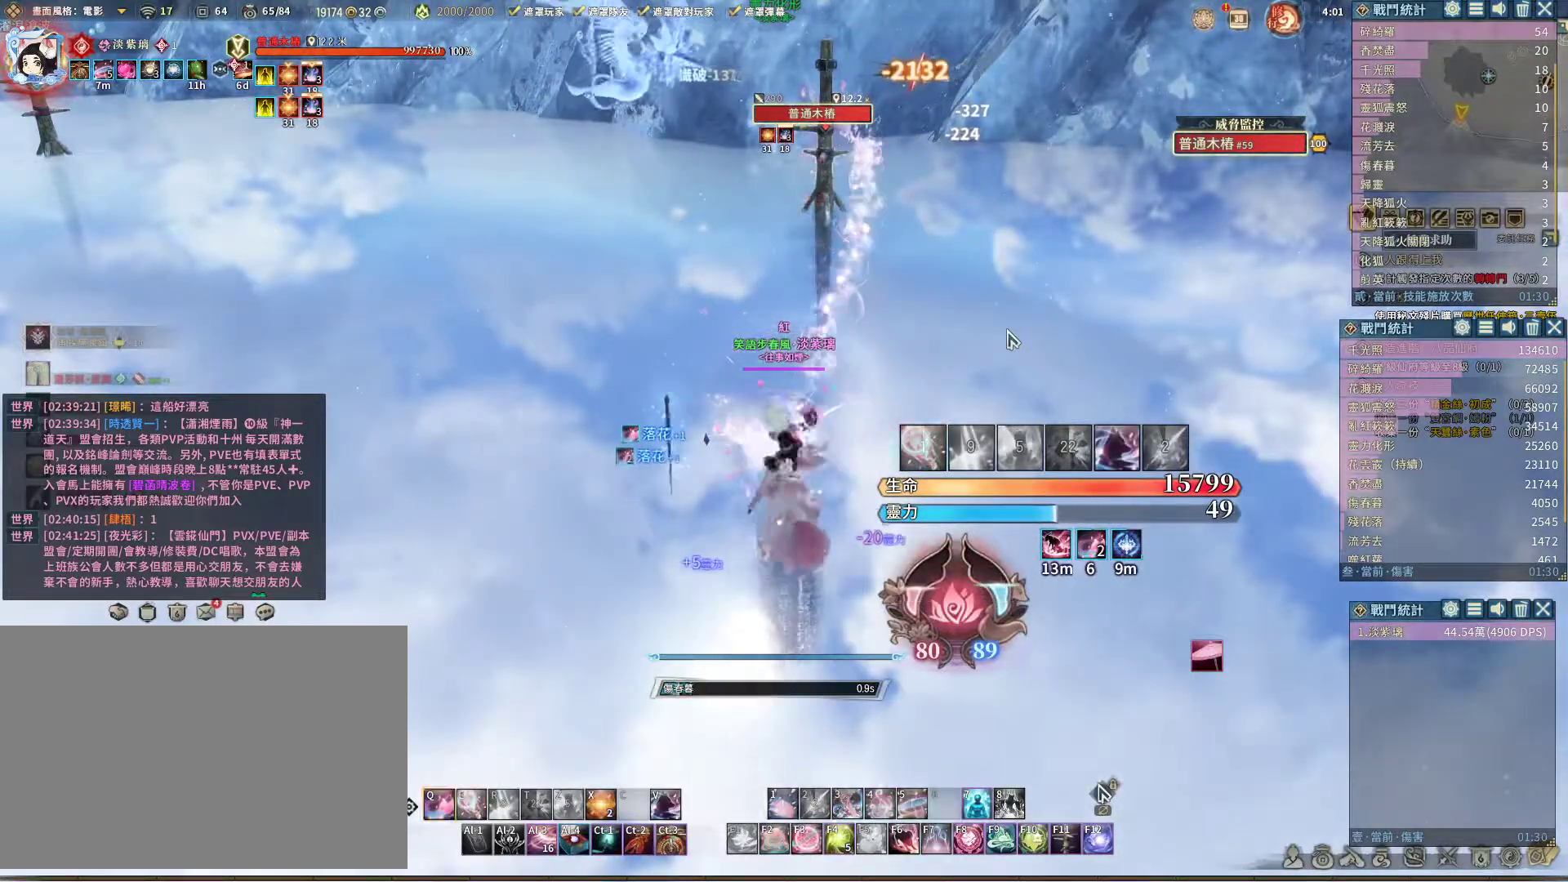
{"keys": ["q"], "mouse": [], "events": [[33, "q", "down"]]}
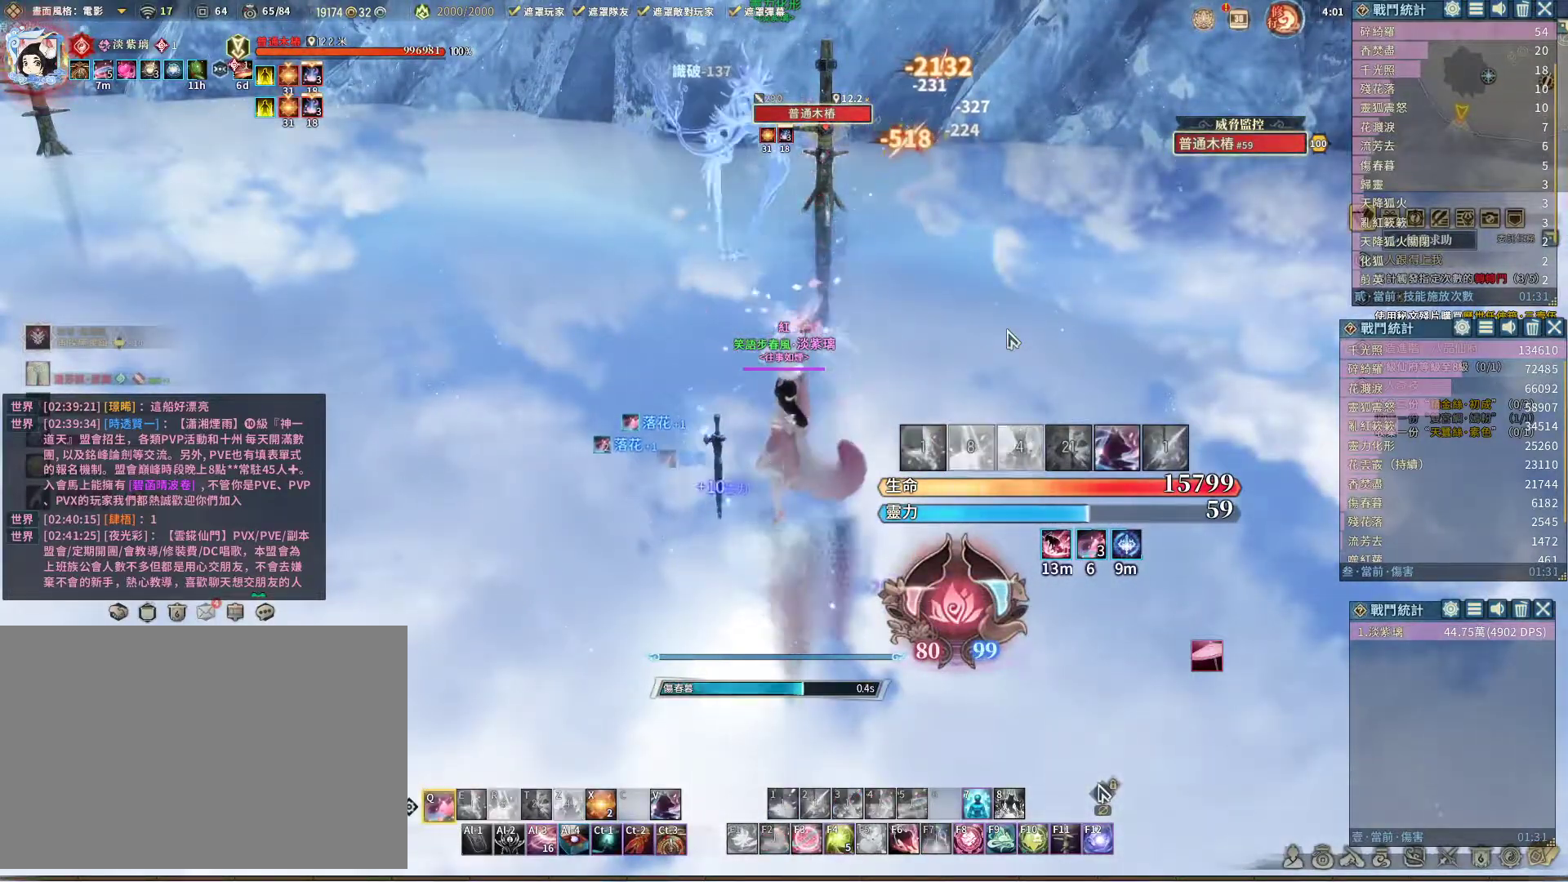
{"keys": ["q"], "mouse": [], "events": []}
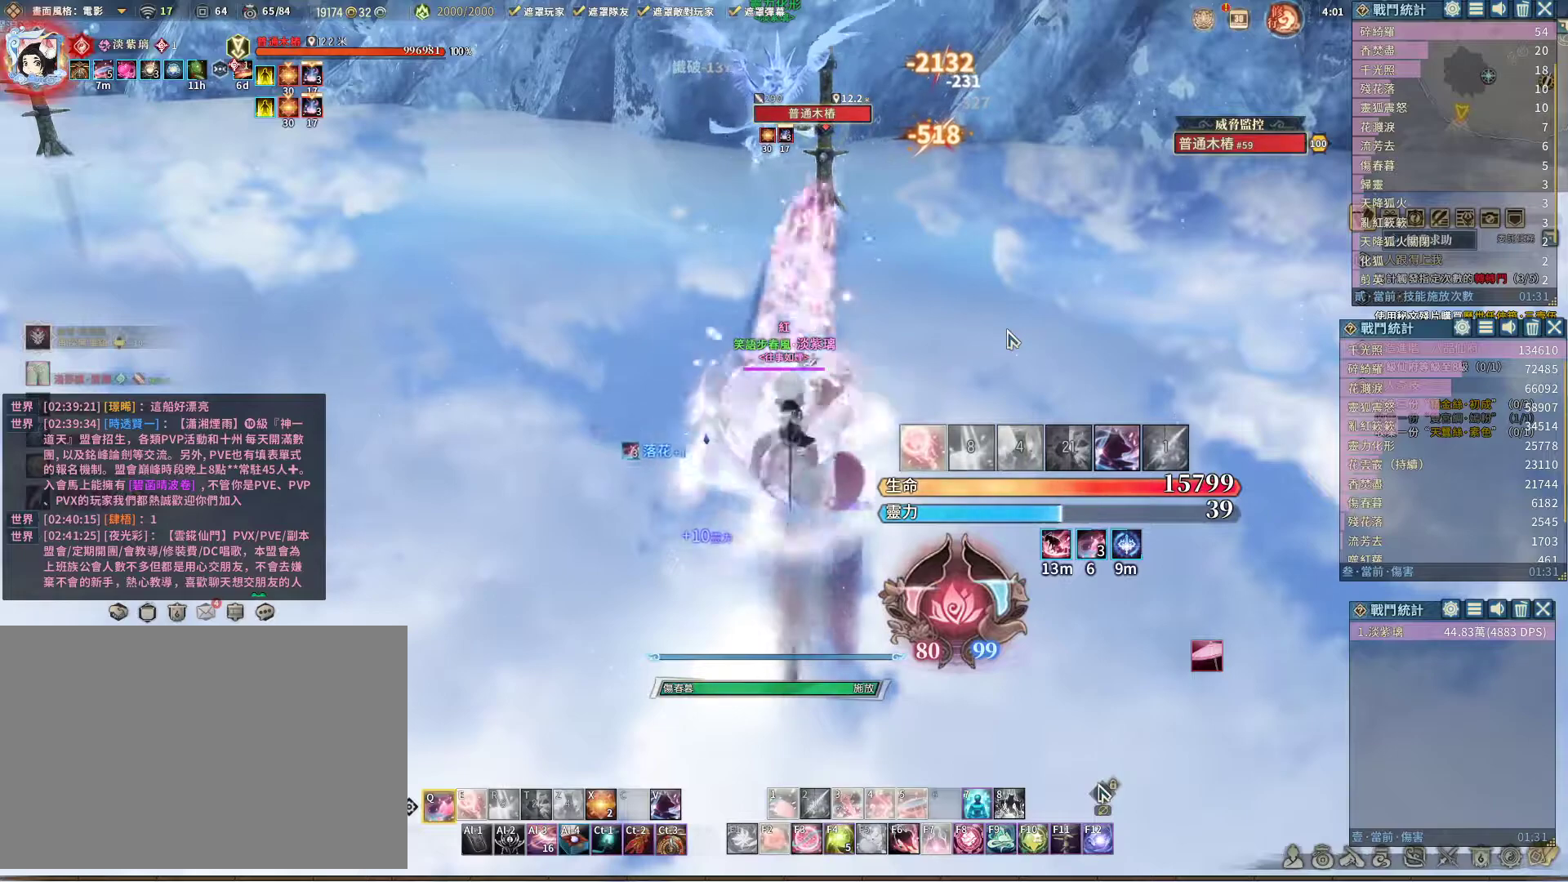
{"keys": ["q"], "mouse": [], "events": [[83, "q", "up"], [83, "v", "down"], [183, "v", "up"], [233, "q", "down"]]}
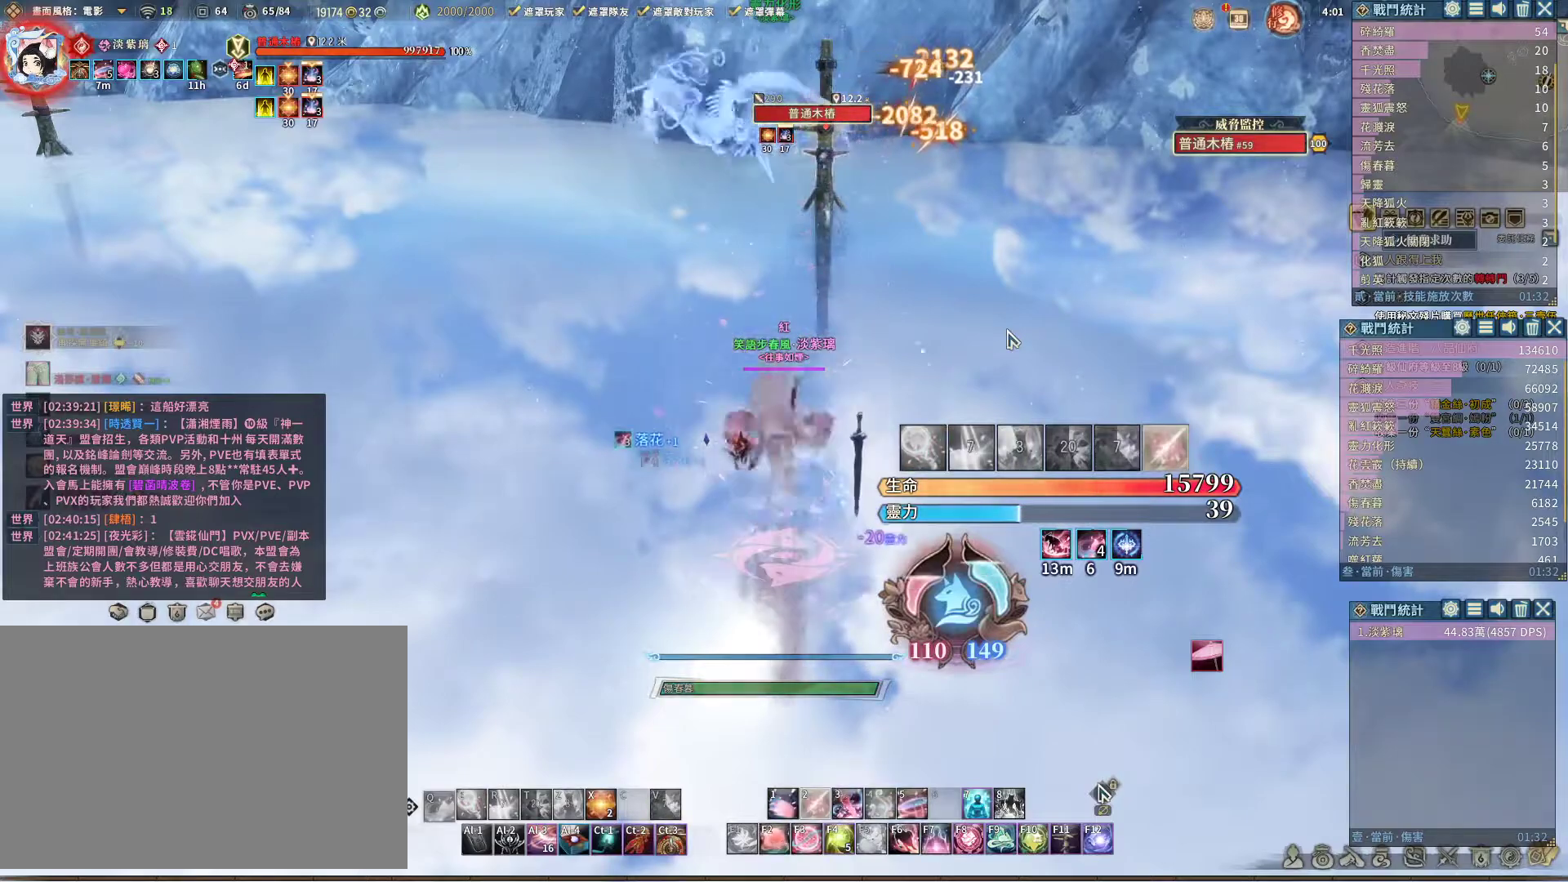
{"keys": ["q"], "mouse": [], "events": [[233, "e", "down"], [283, "e", "up"]]}
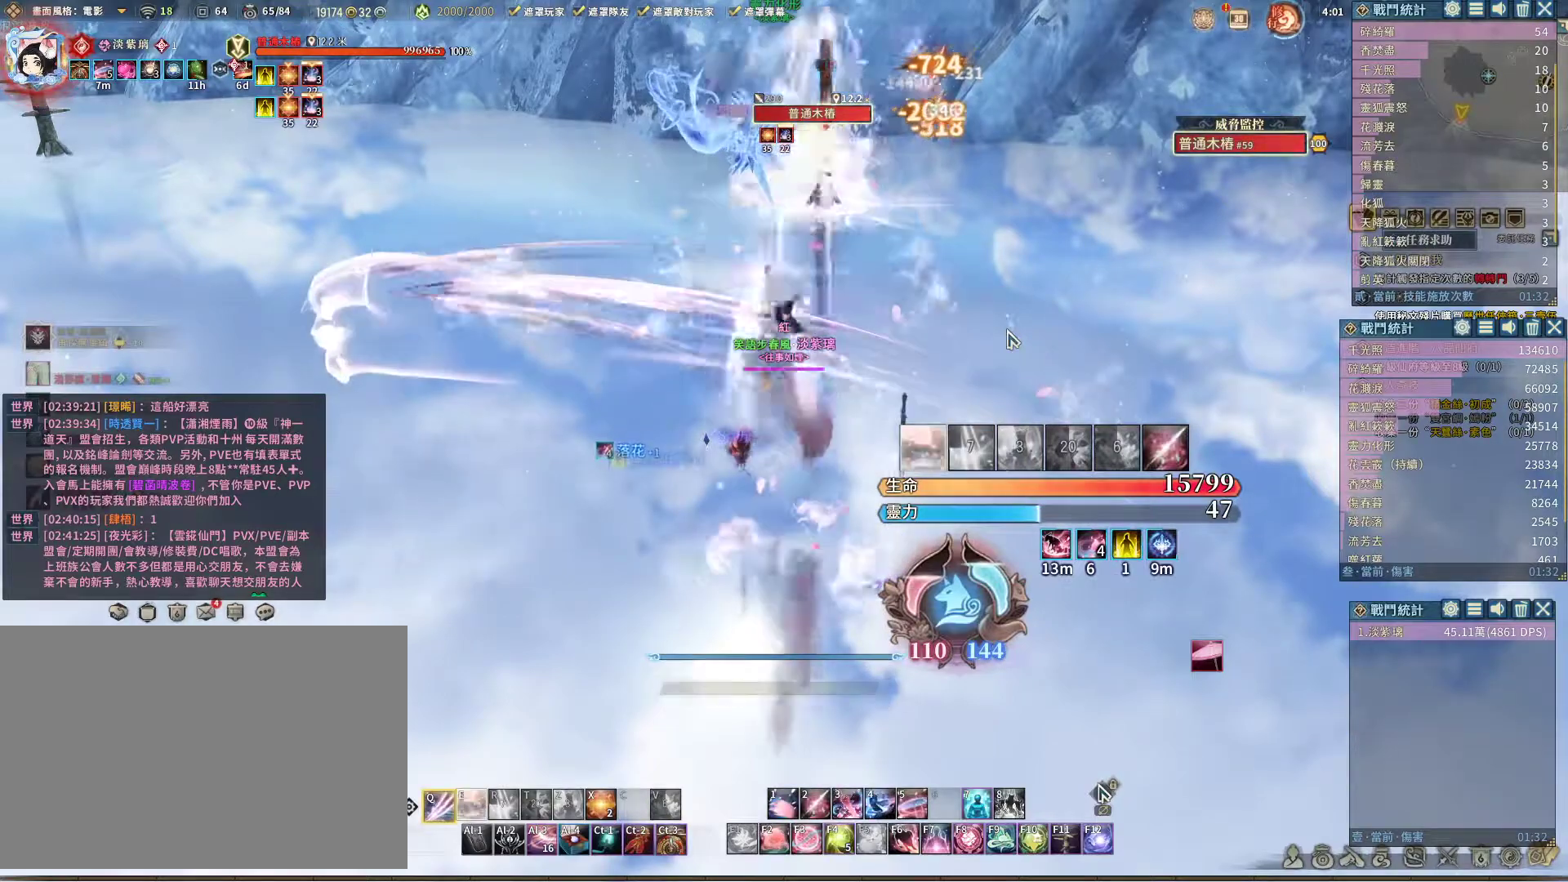
{"keys": ["q"], "mouse": [], "events": []}
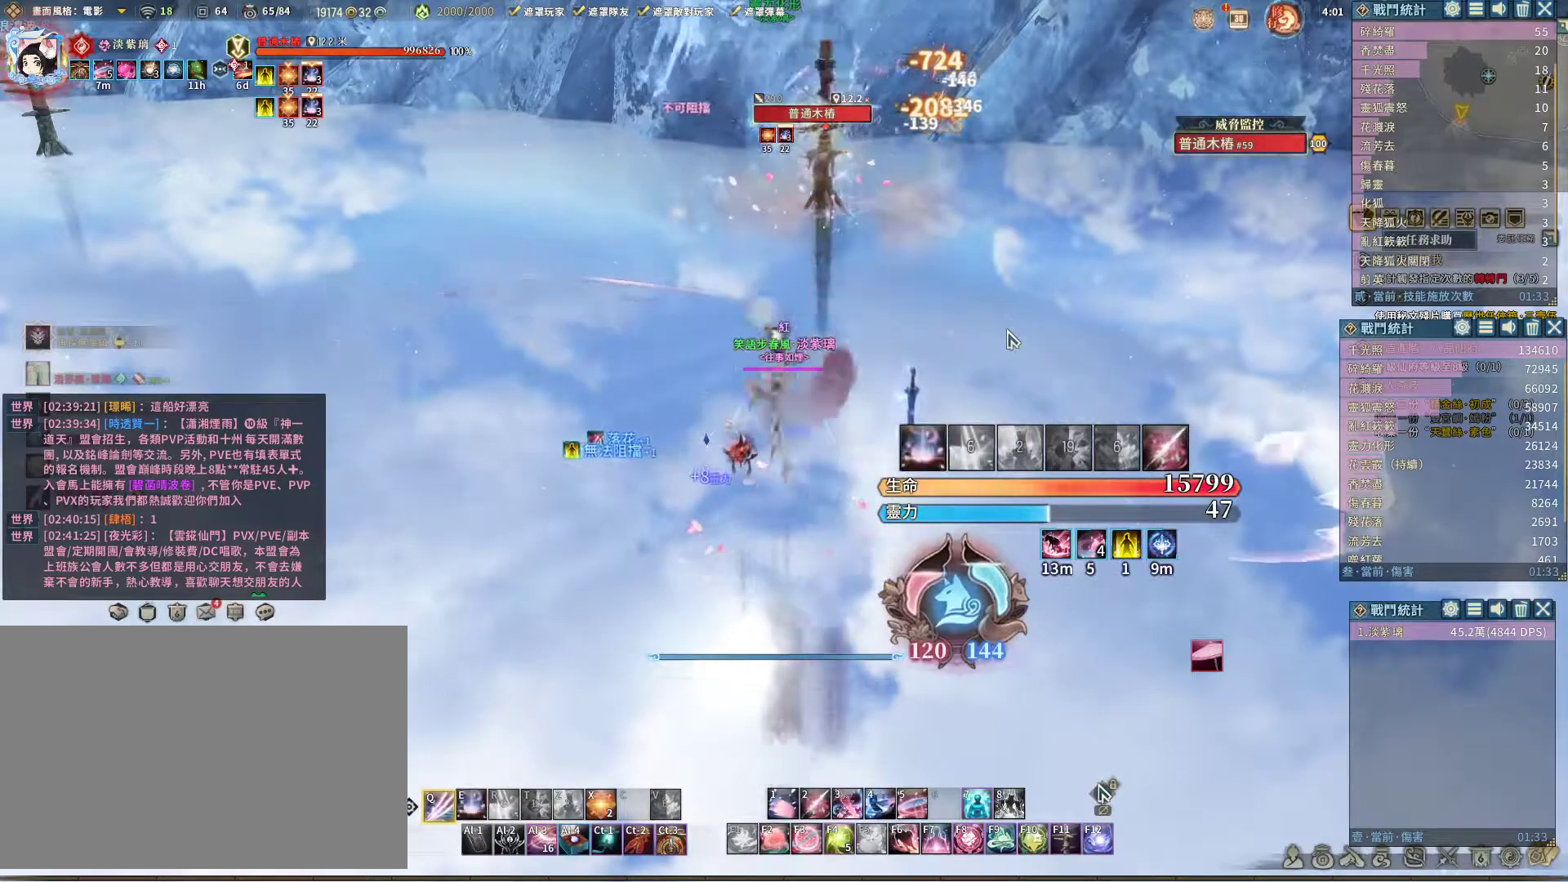
{"keys": [], "mouse": [], "events": [[83, "e", "down"], [183, "e", "up"], [417, "q", "up"]]}
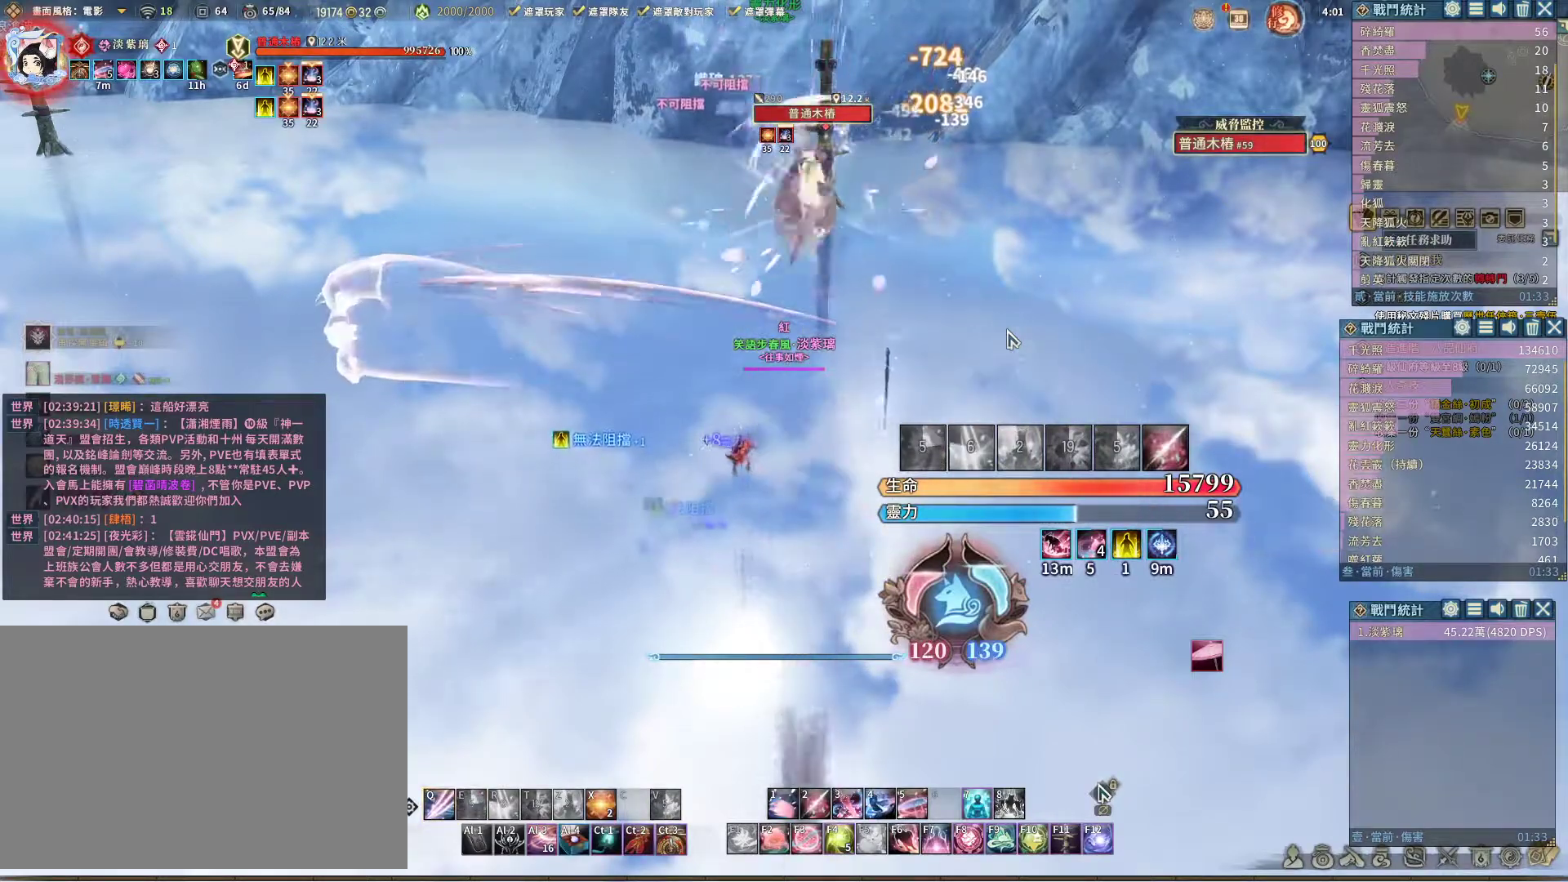
{"keys": ["q"], "mouse": [], "events": [[200, "2", "down"], [233, "2", "up"], [433, "q", "down"]]}
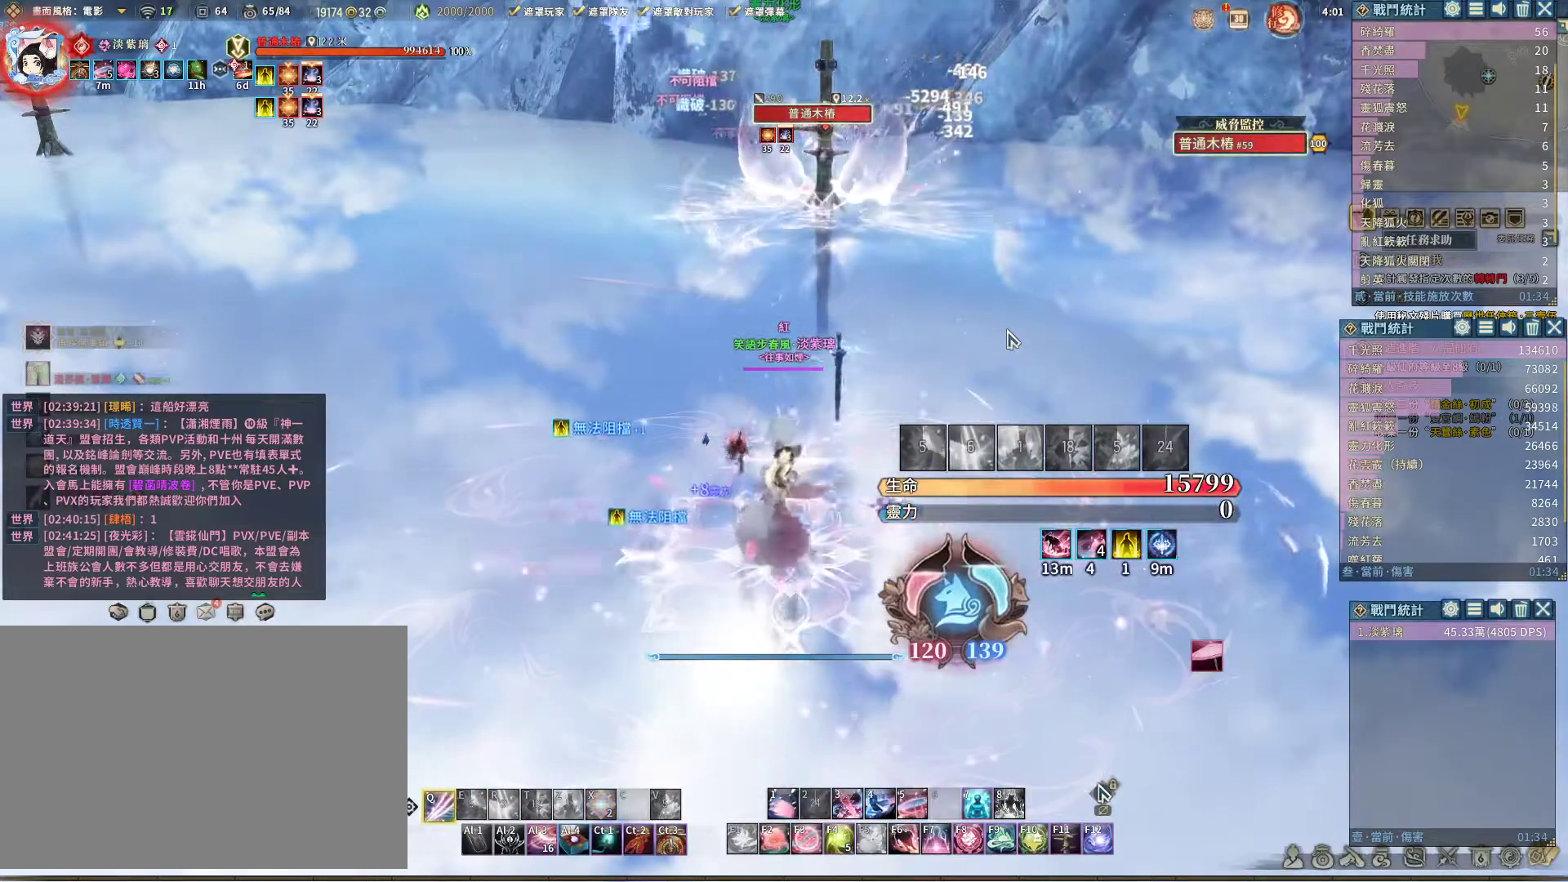
{"keys": ["q"], "mouse": [], "events": []}
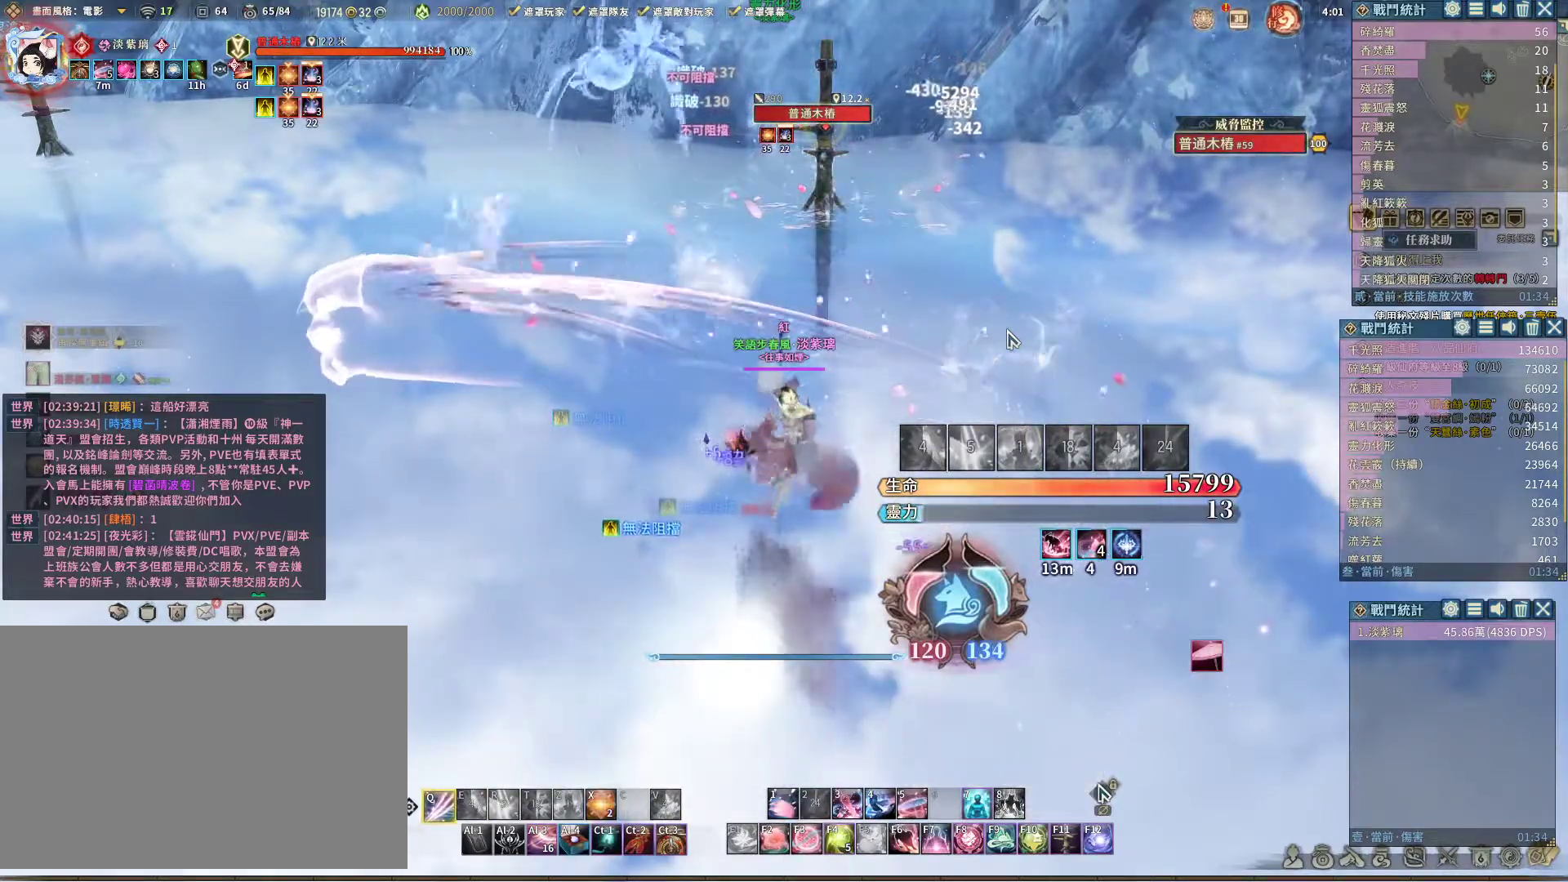
{"keys": [], "mouse": [], "events": [[450, "q", "up"]]}
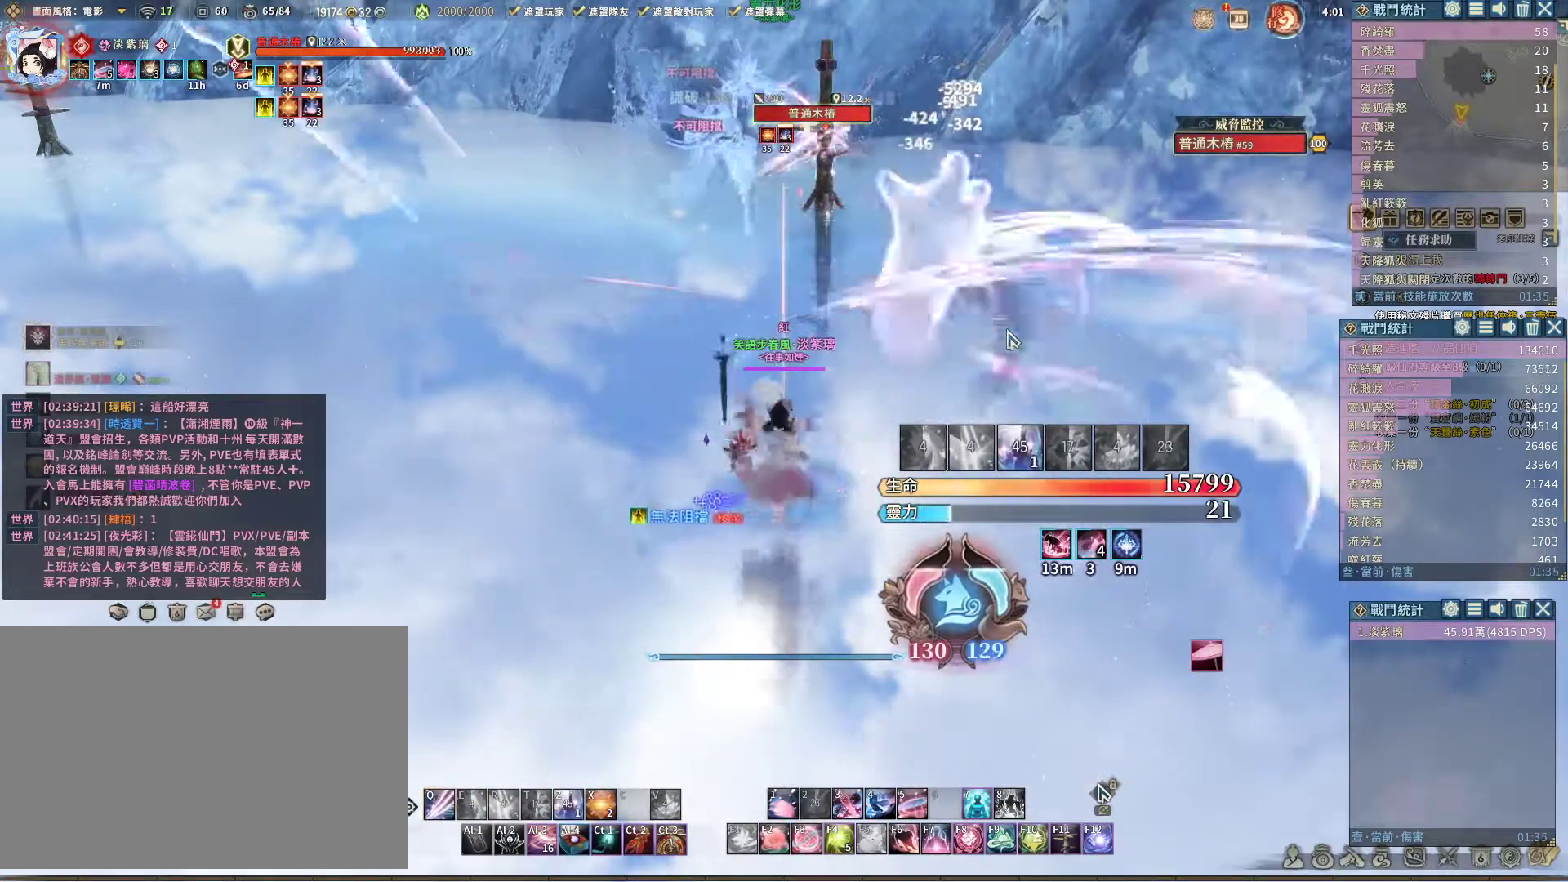
{"keys": ["q"], "mouse": [], "events": [[83, "space", "down"], [133, "space", "up"], [183, "q", "down"]]}
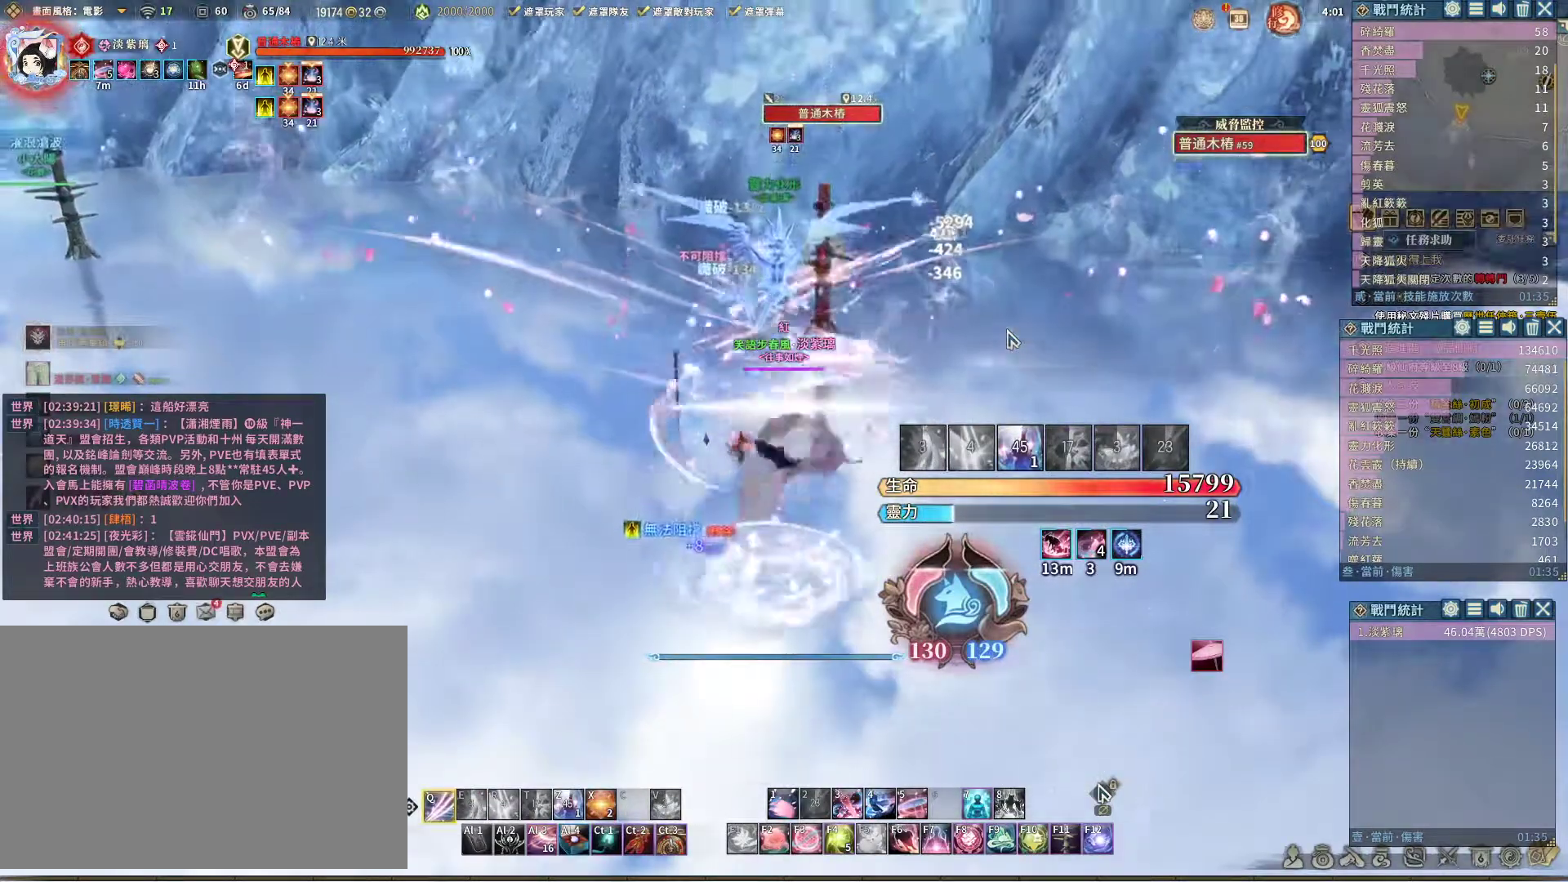
{"keys": [], "mouse": [], "events": [[500, "q", "up"]]}
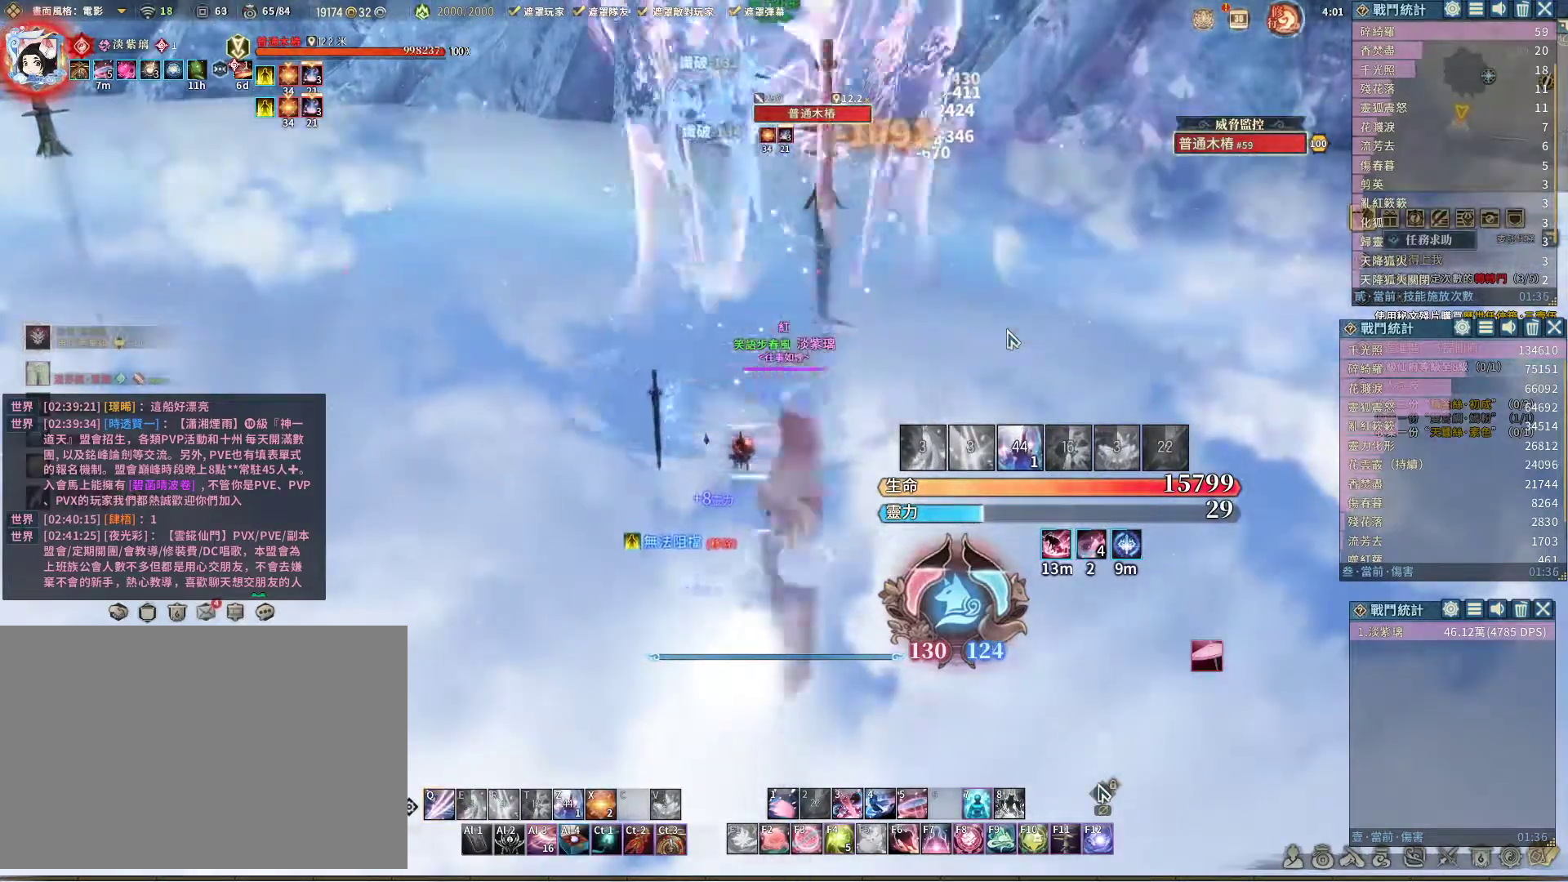
{"keys": ["q"], "mouse": [], "events": [[133, "space", "down"], [233, "q", "down"], [233, "space", "up"]]}
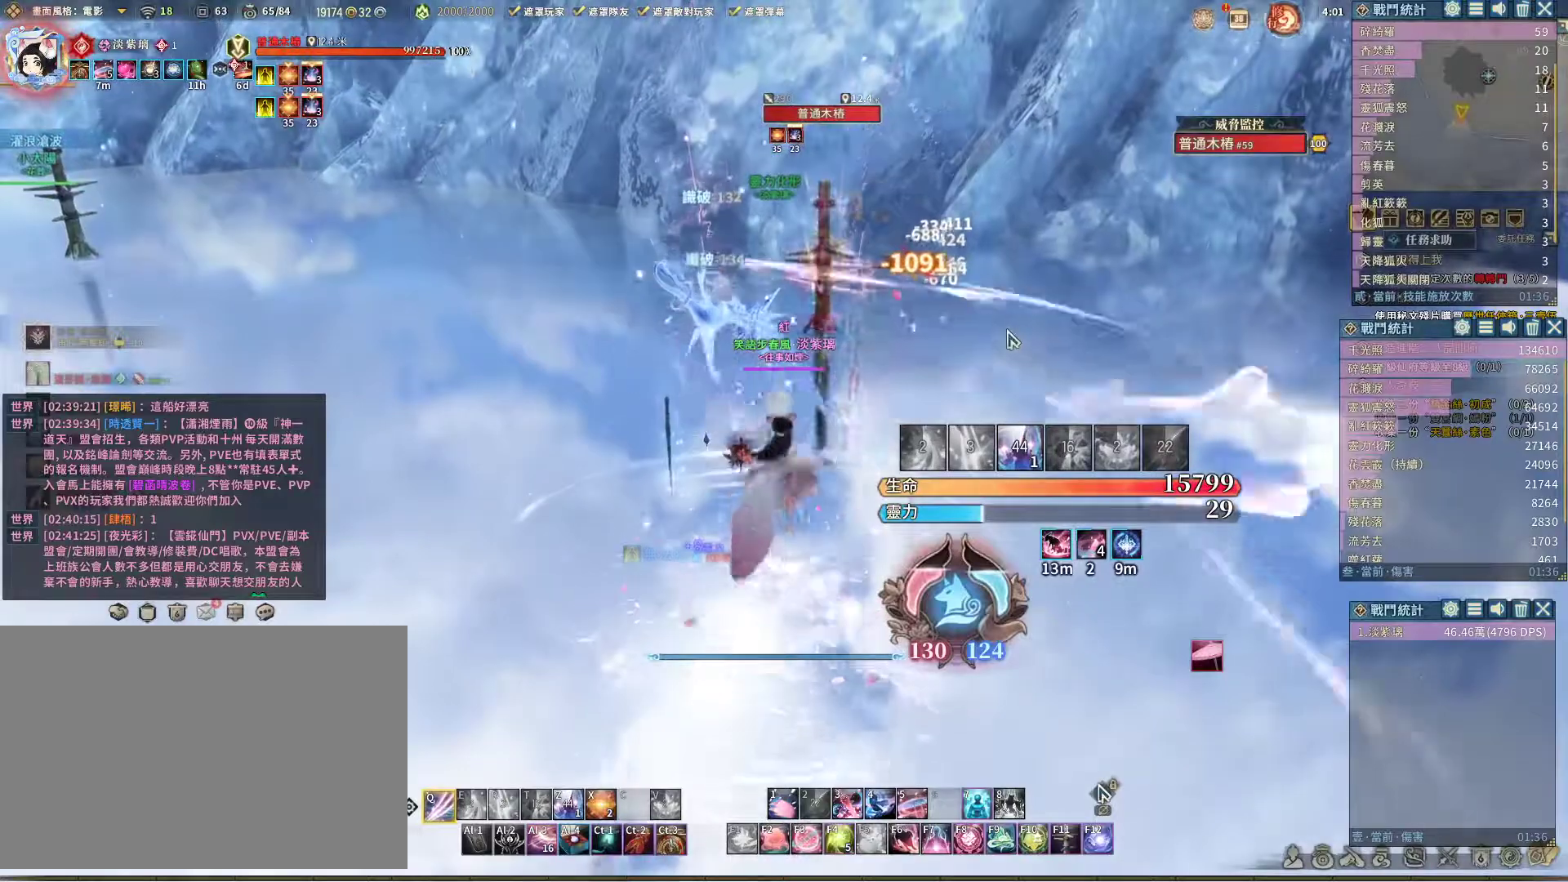
{"keys": ["q"], "mouse": [], "events": []}
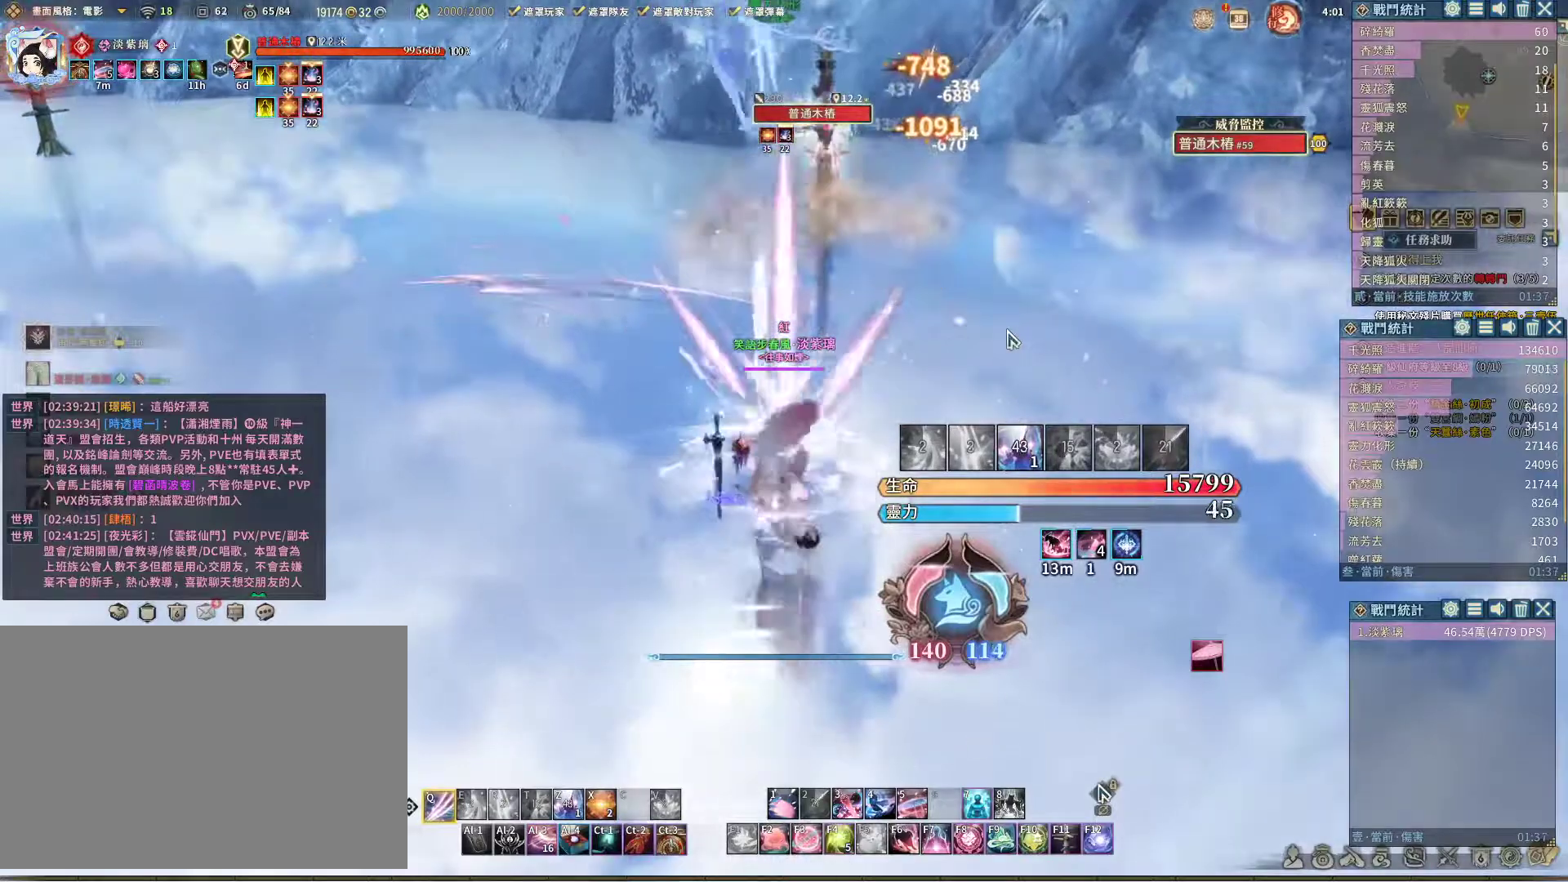
{"keys": ["q"], "mouse": [], "events": [[233, "q", "up"], [317, "space", "down"], [367, "space", "up"], [417, "q", "down"]]}
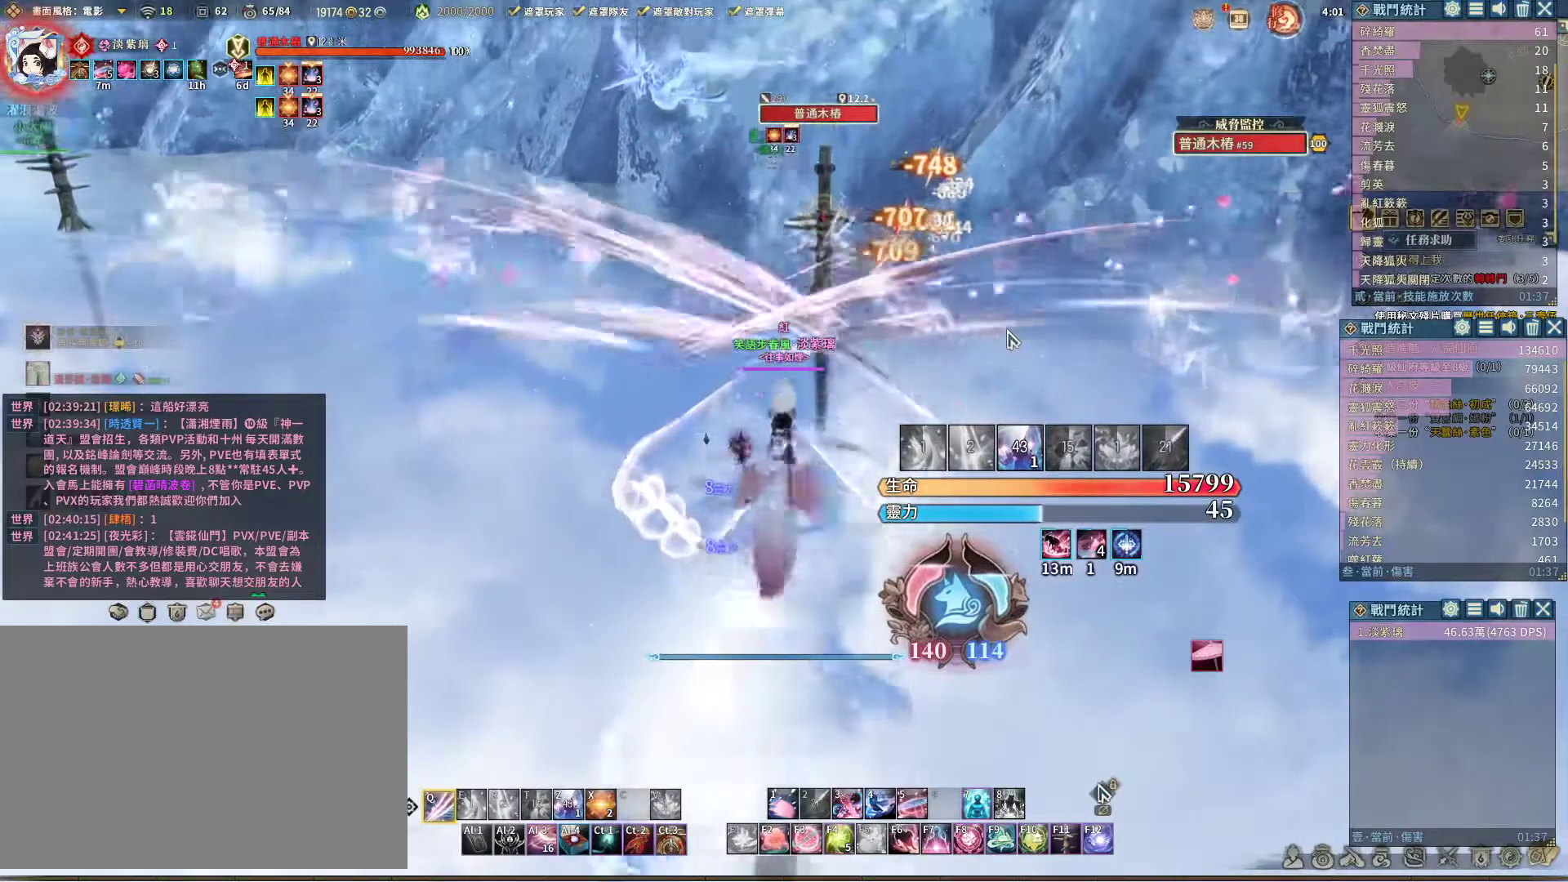
{"keys": ["q"], "mouse": [], "events": []}
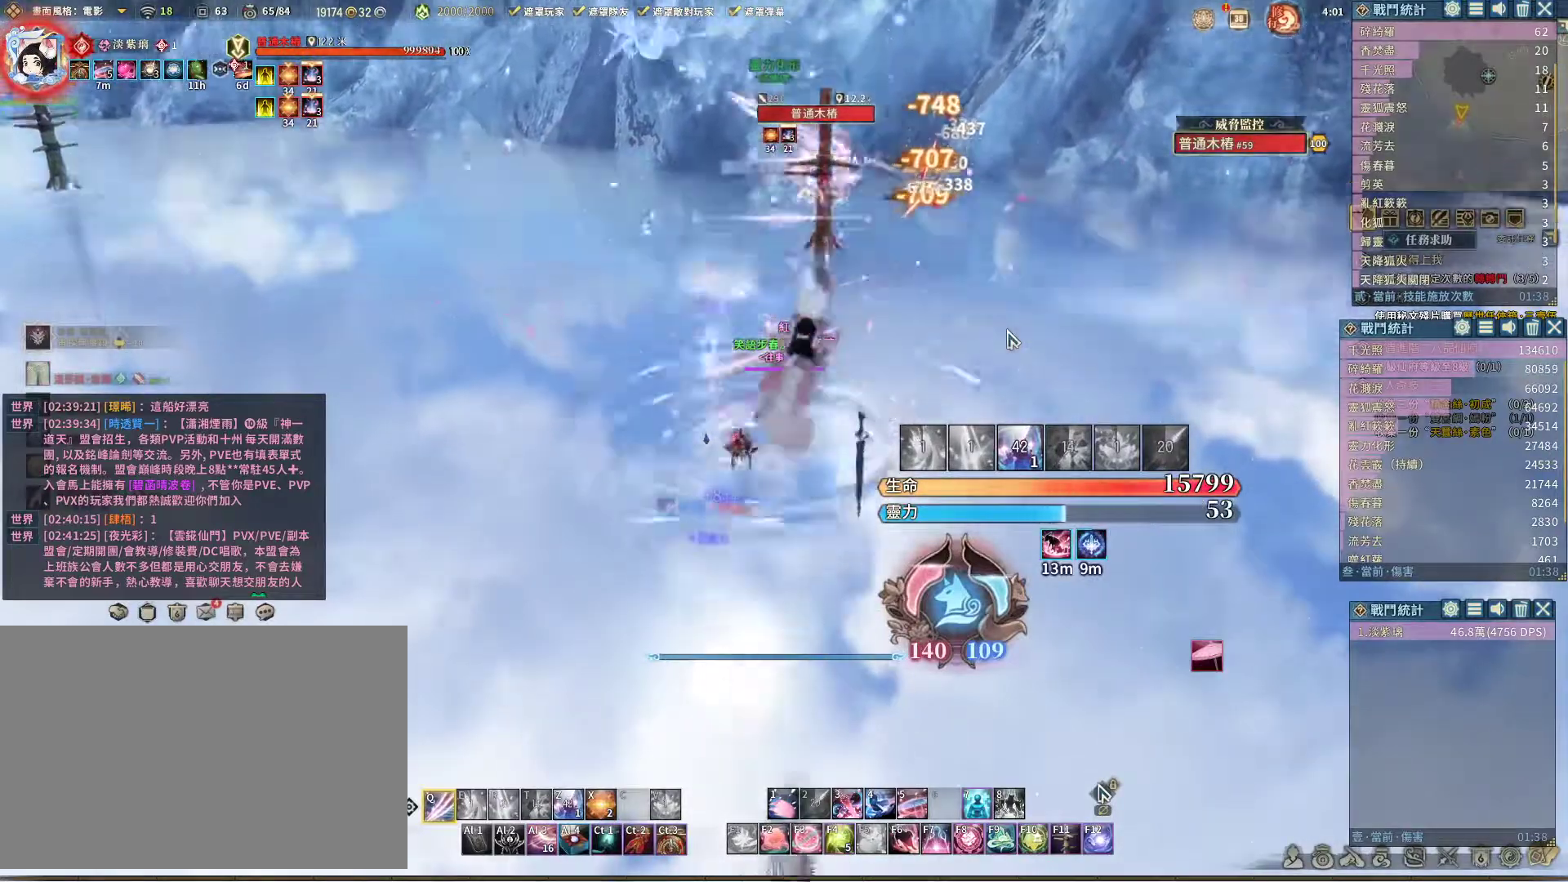
{"keys": ["q"], "mouse": [], "events": [[317, "e", "down"], [500, "e", "up"]]}
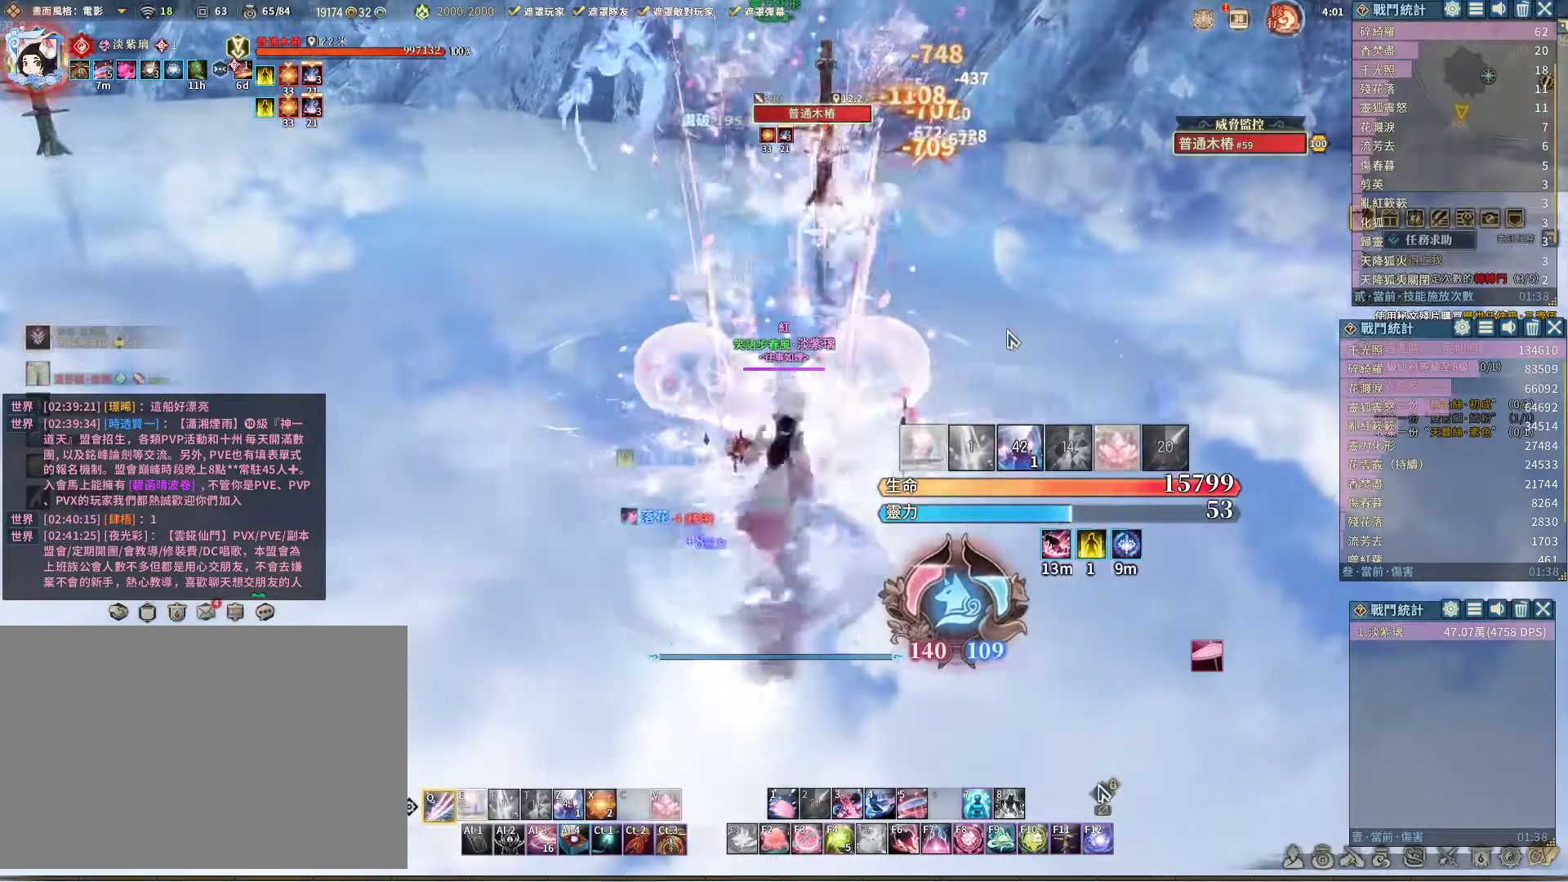
{"keys": ["q"], "mouse": [], "events": []}
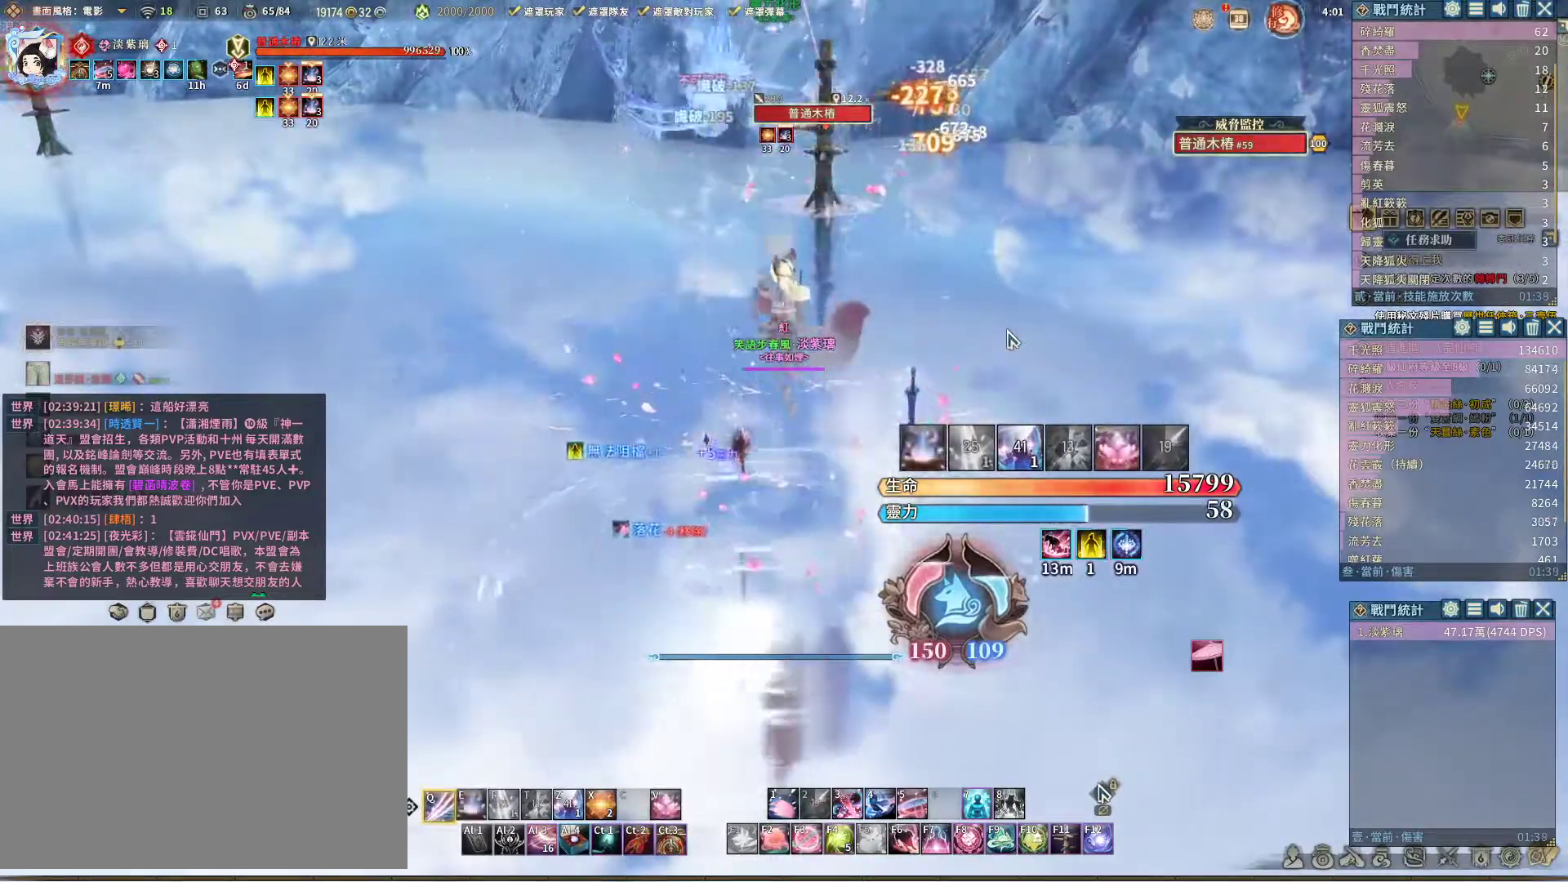
{"keys": [], "mouse": [], "events": [[167, "e", "down"], [250, "e", "up"], [250, "q", "up"]]}
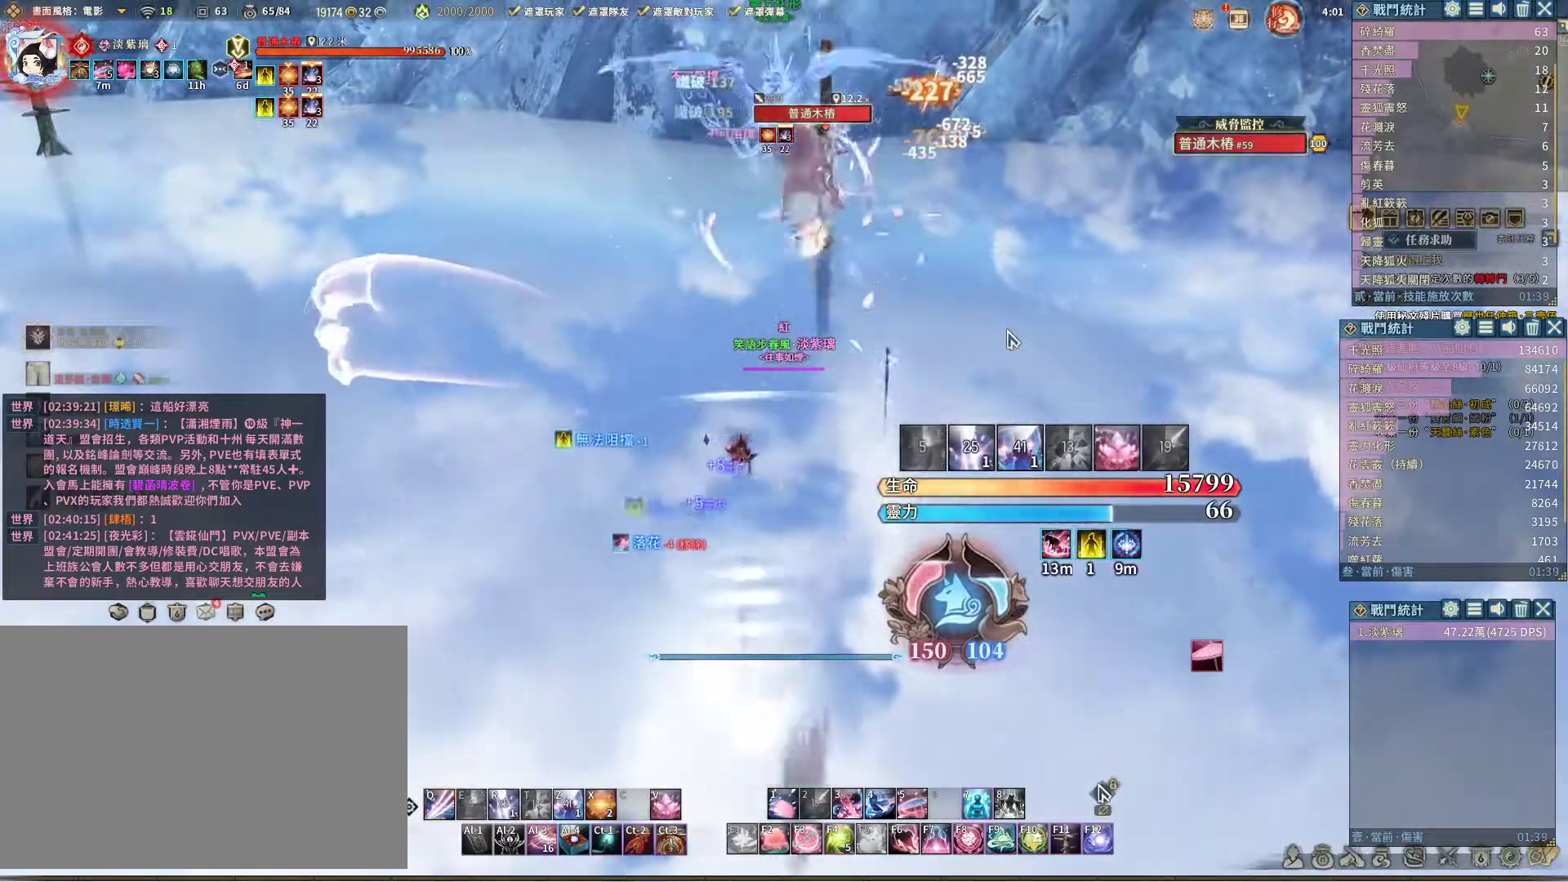
{"keys": ["q"], "mouse": [], "events": [[233, "r", "down"], [267, "r", "up"], [367, "q", "down"]]}
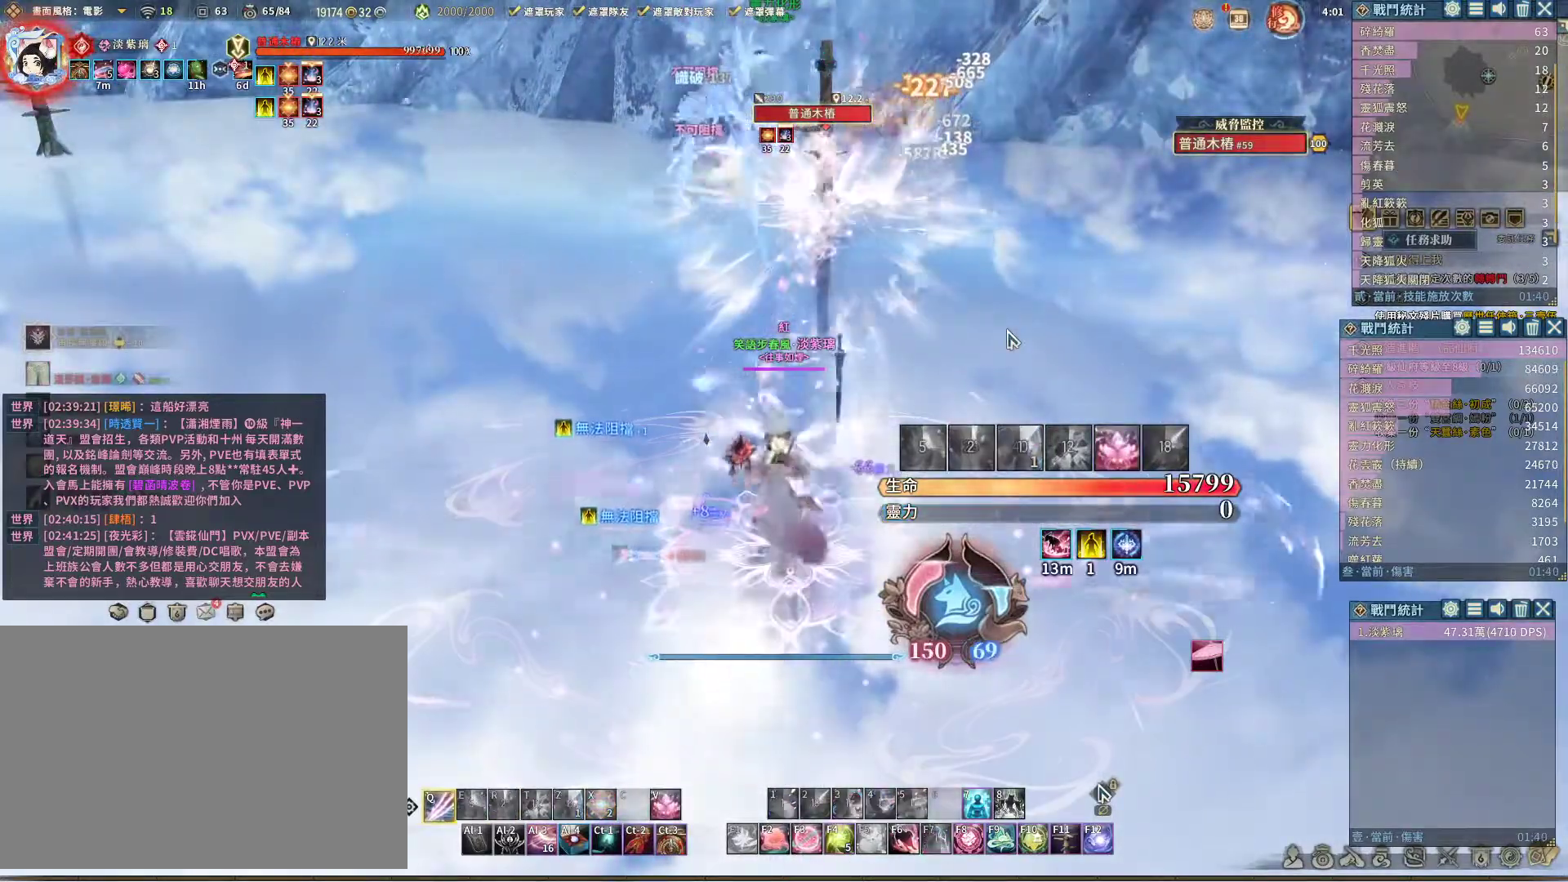
{"keys": ["q"], "mouse": [], "events": []}
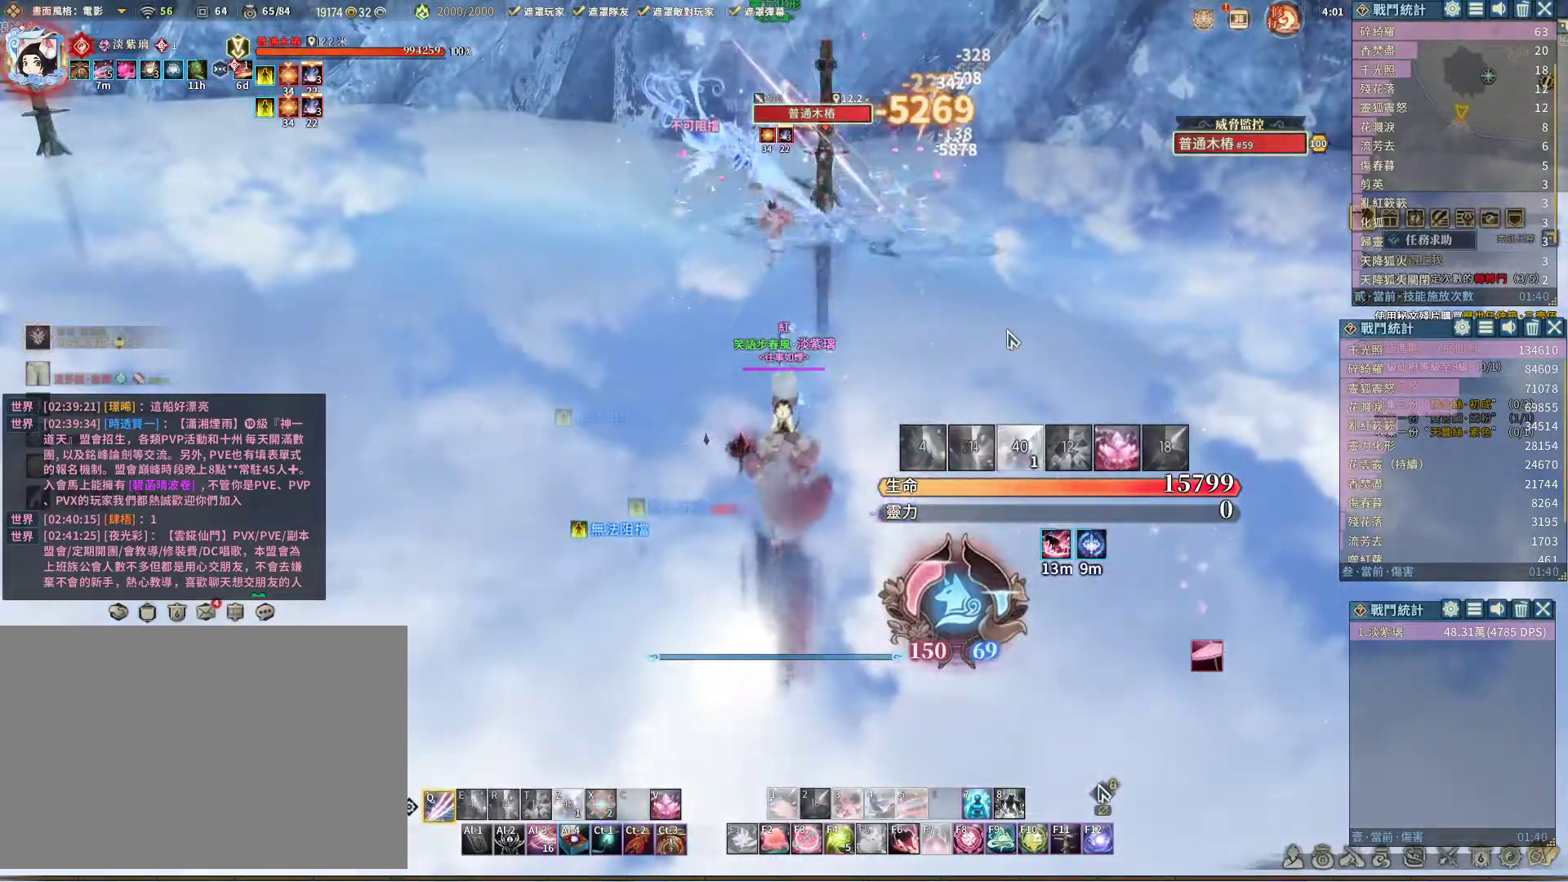
{"keys": ["q"], "mouse": [], "events": []}
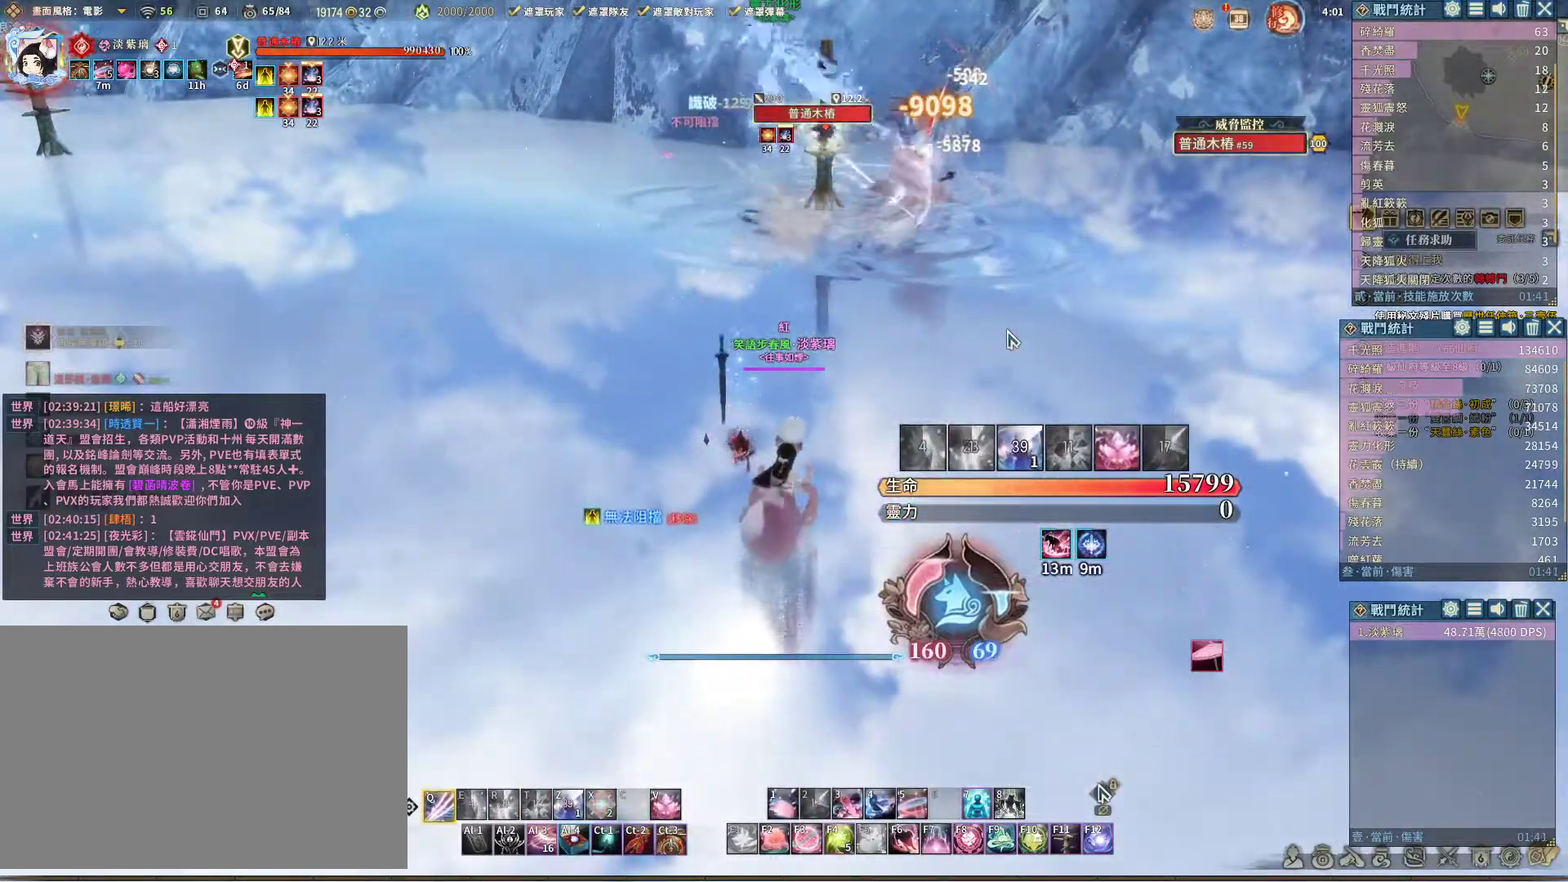
{"keys": ["q"], "mouse": [], "events": []}
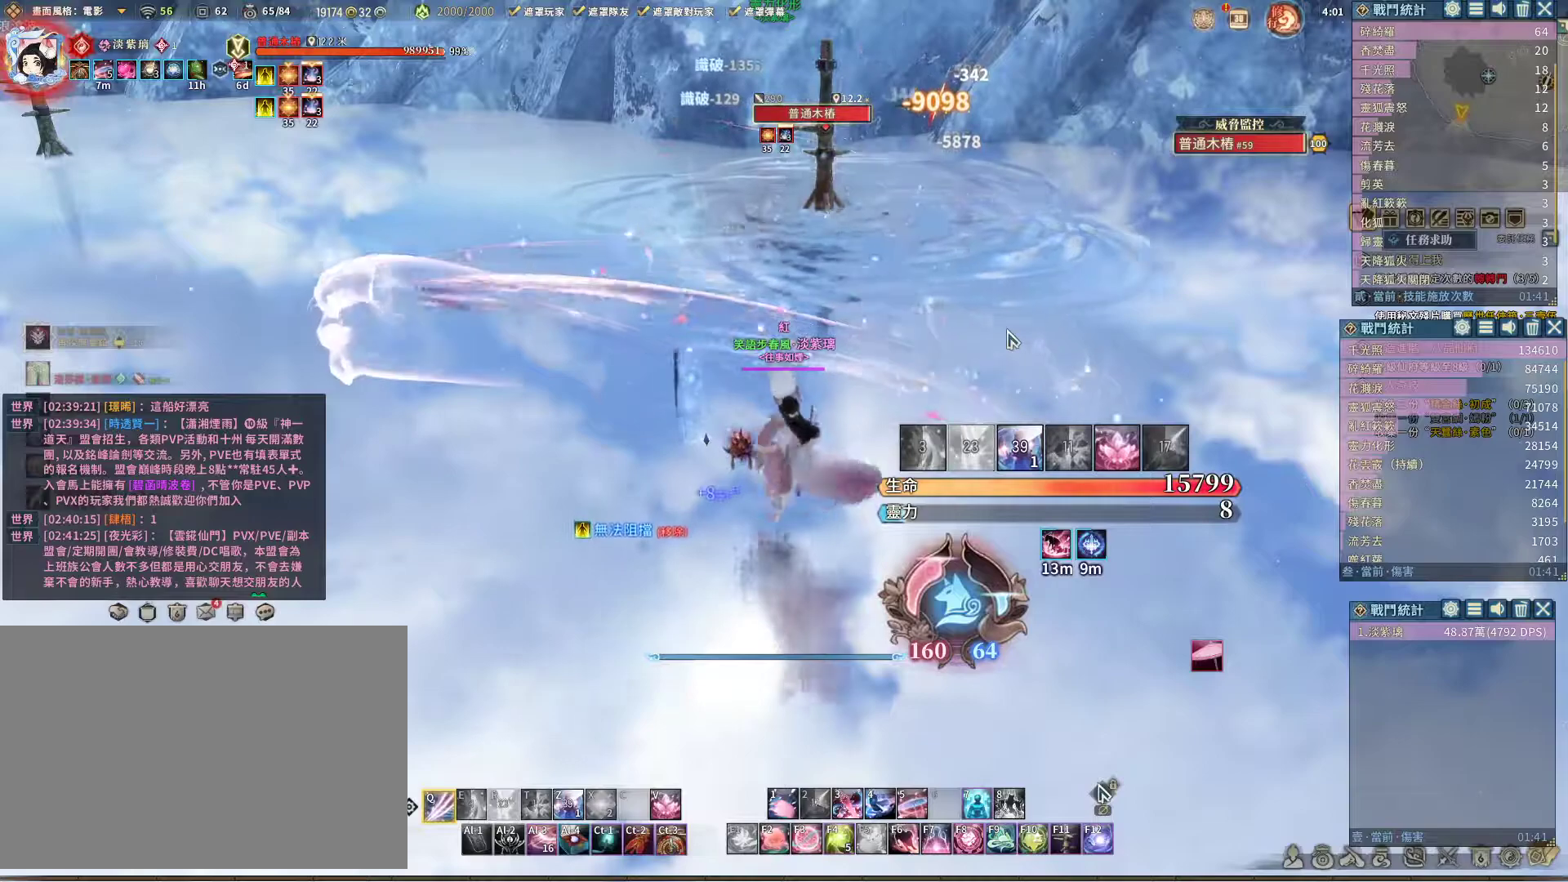
{"keys": [], "mouse": [], "events": [[367, "q", "up"], [417, "space", "down"], [500, "space", "up"]]}
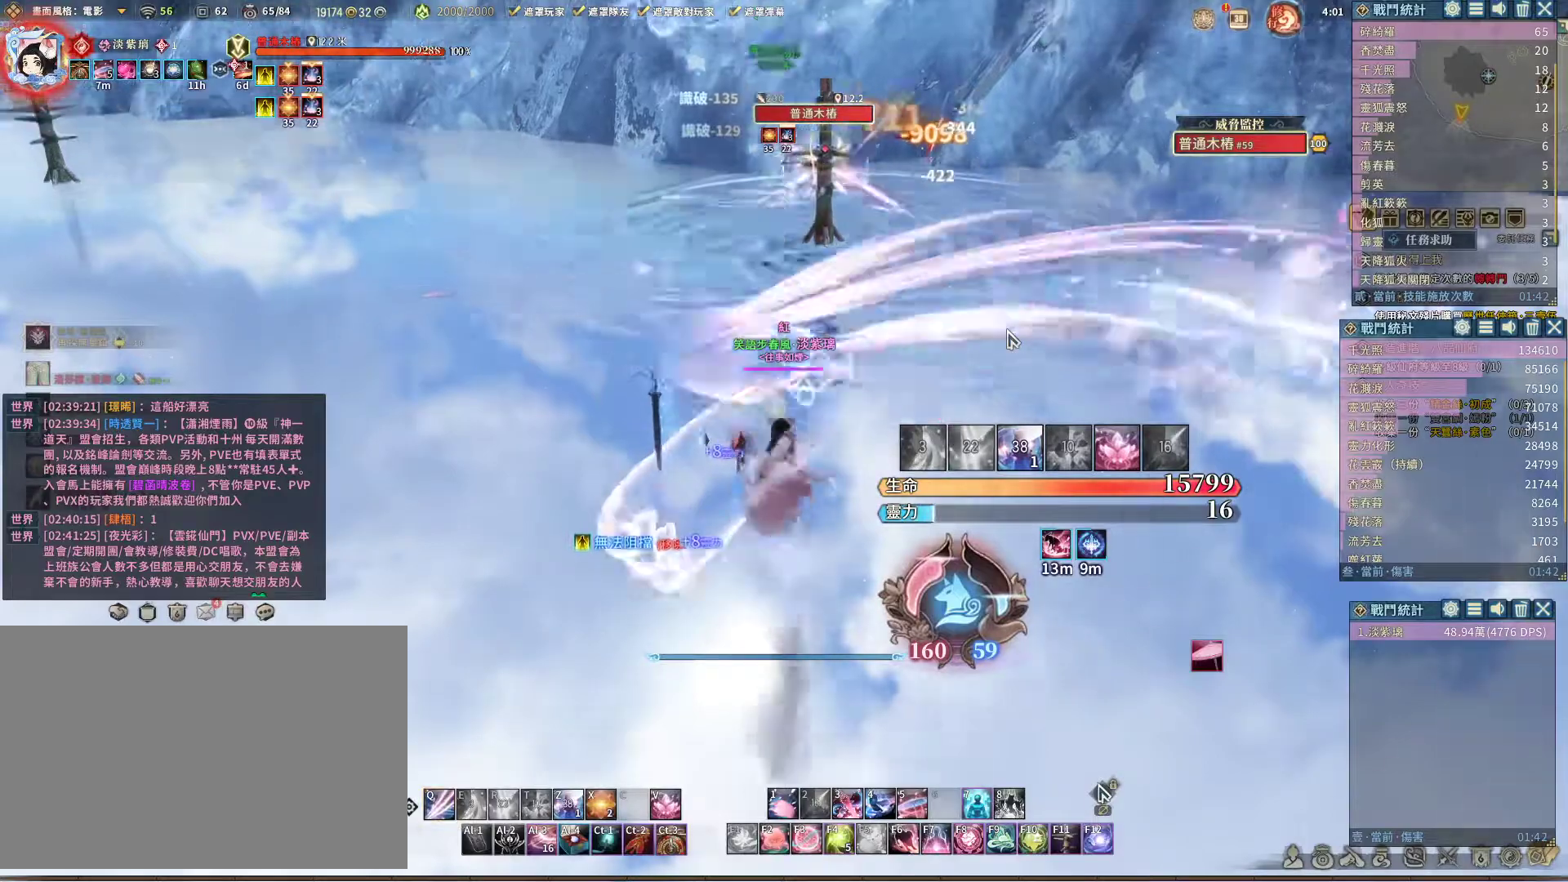
{"keys": ["q"], "mouse": [], "events": [[100, "q", "down"]]}
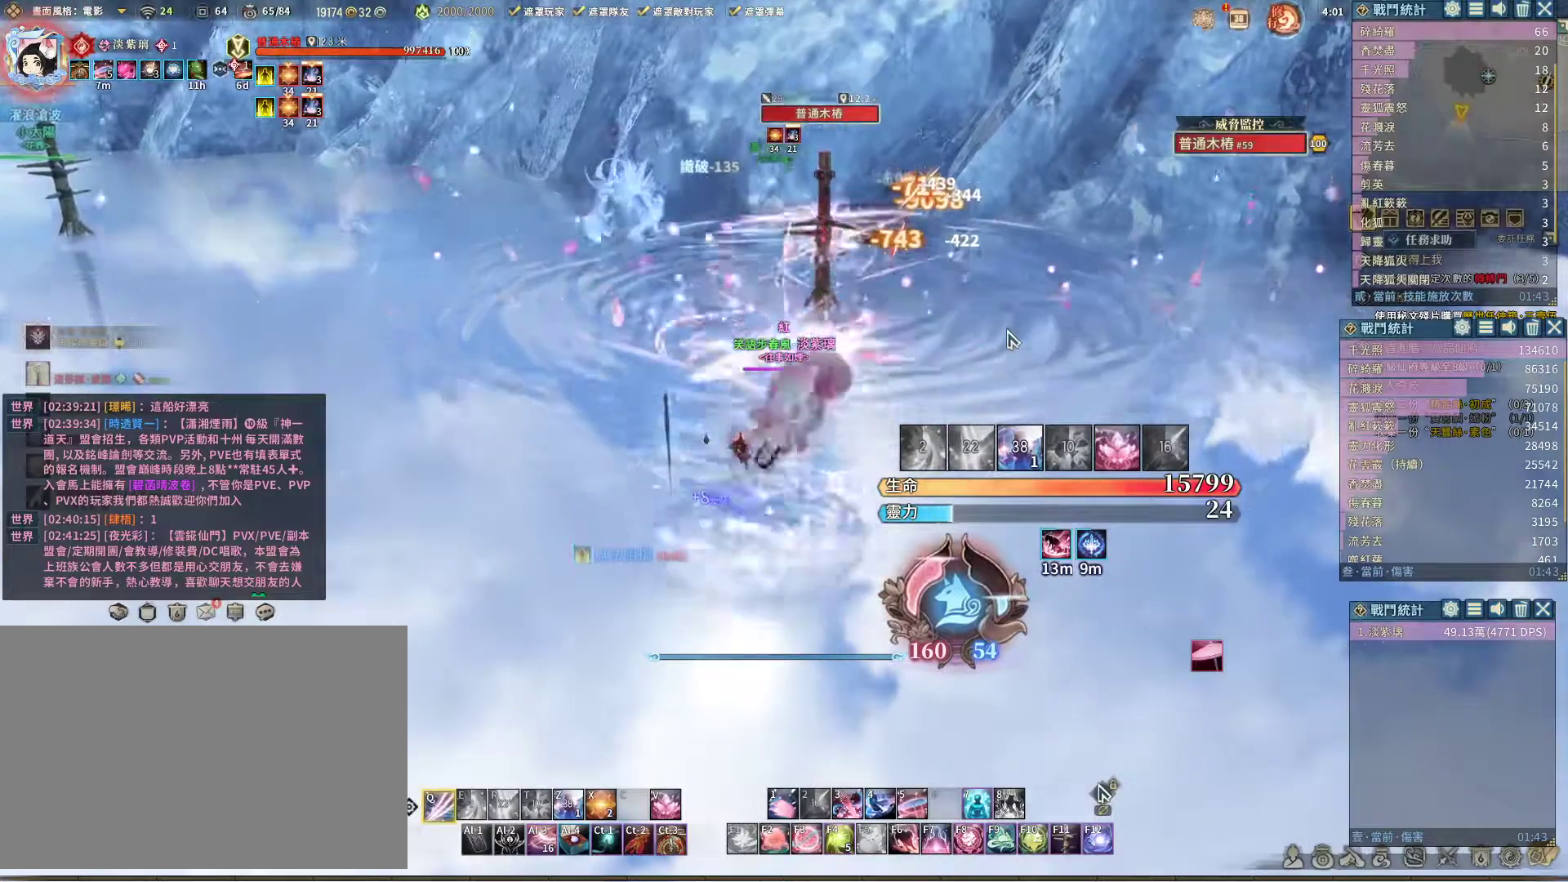
{"keys": [], "mouse": [], "events": [[383, "q", "up"], [383, "v", "down"], [483, "v", "up"]]}
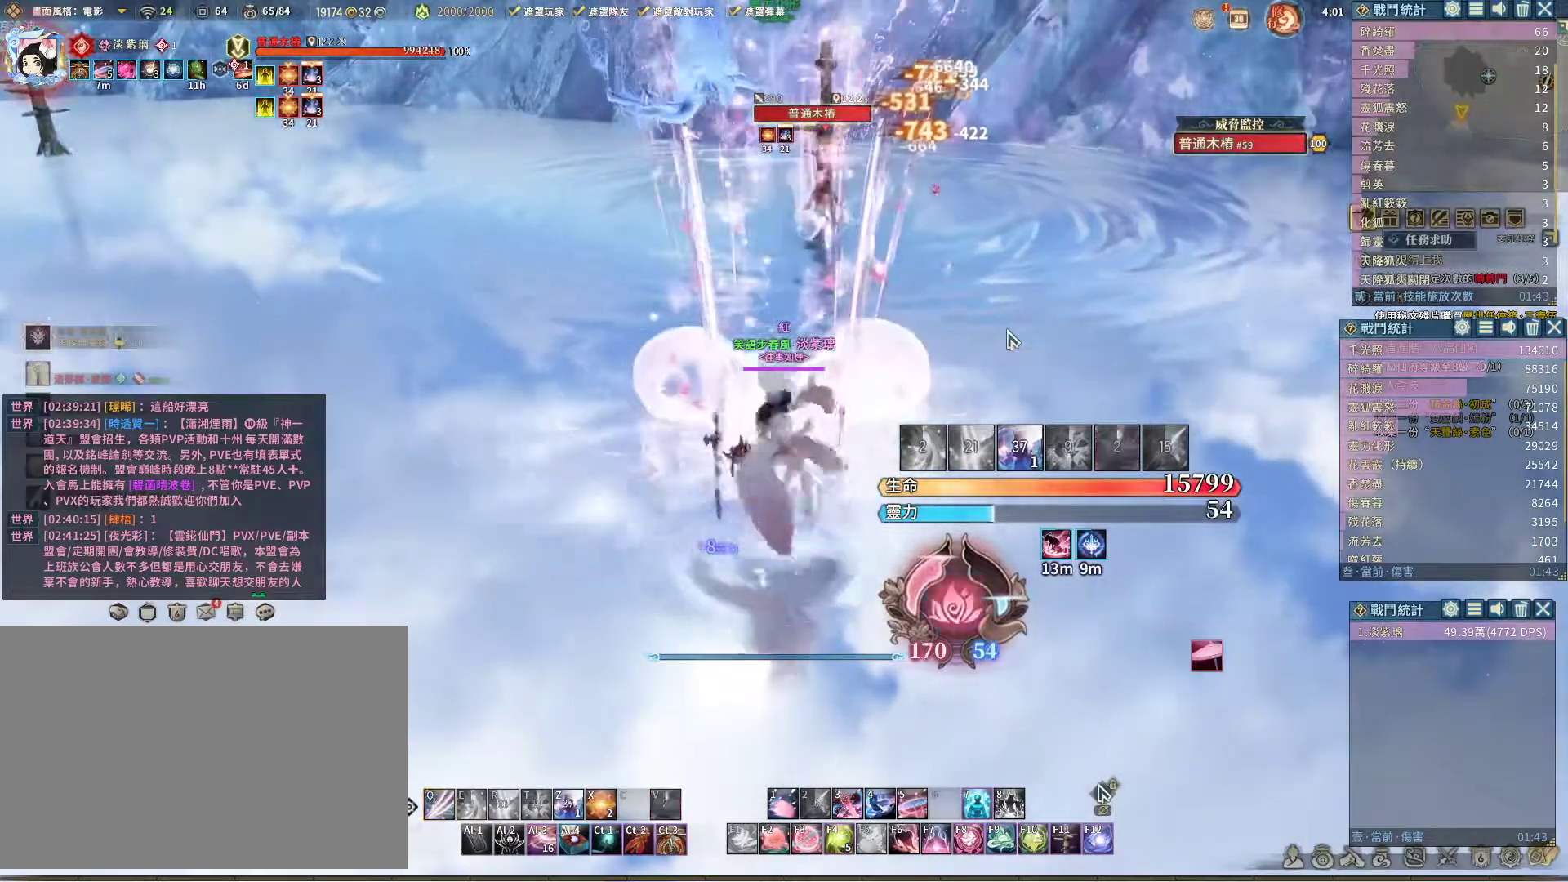
{"keys": ["q"], "mouse": [], "events": [[33, "q", "down"]]}